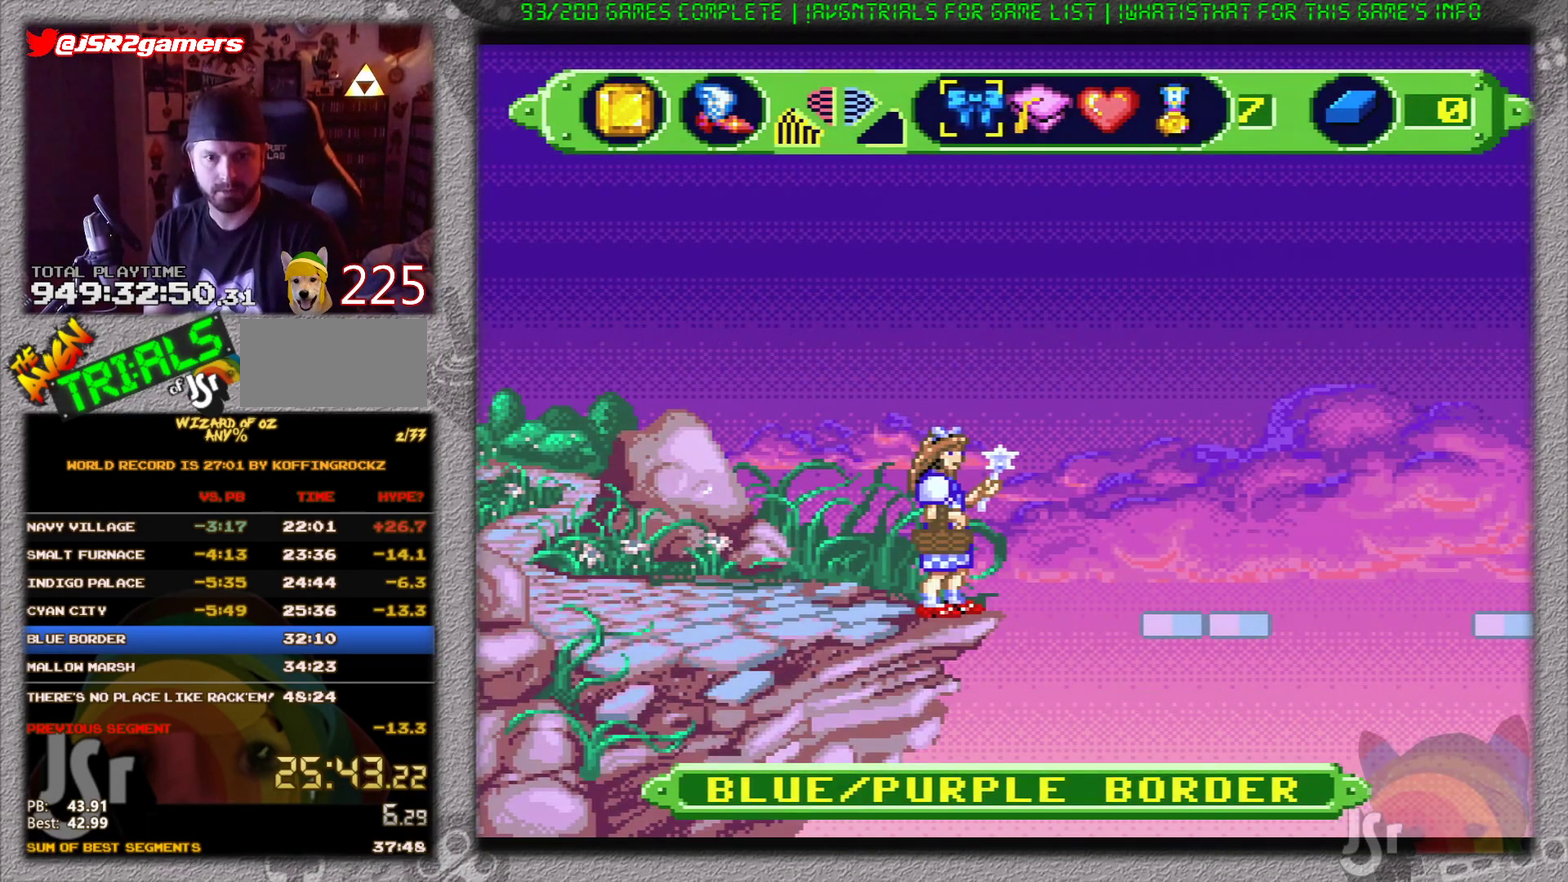
Gameplay with a controller (Nintendo layout); each line is a JSON object with the inputs held at the frame after it. "events" lists button and stick changes between this image and that frame as [ms after this image, input, new state], when the widget could be followed in between. Not read: L3 R3.
{"buttons": ["B", "DPAD_RIGHT"], "events": [[351, "B", "down"], [384, "DPAD_RIGHT", "down"]]}
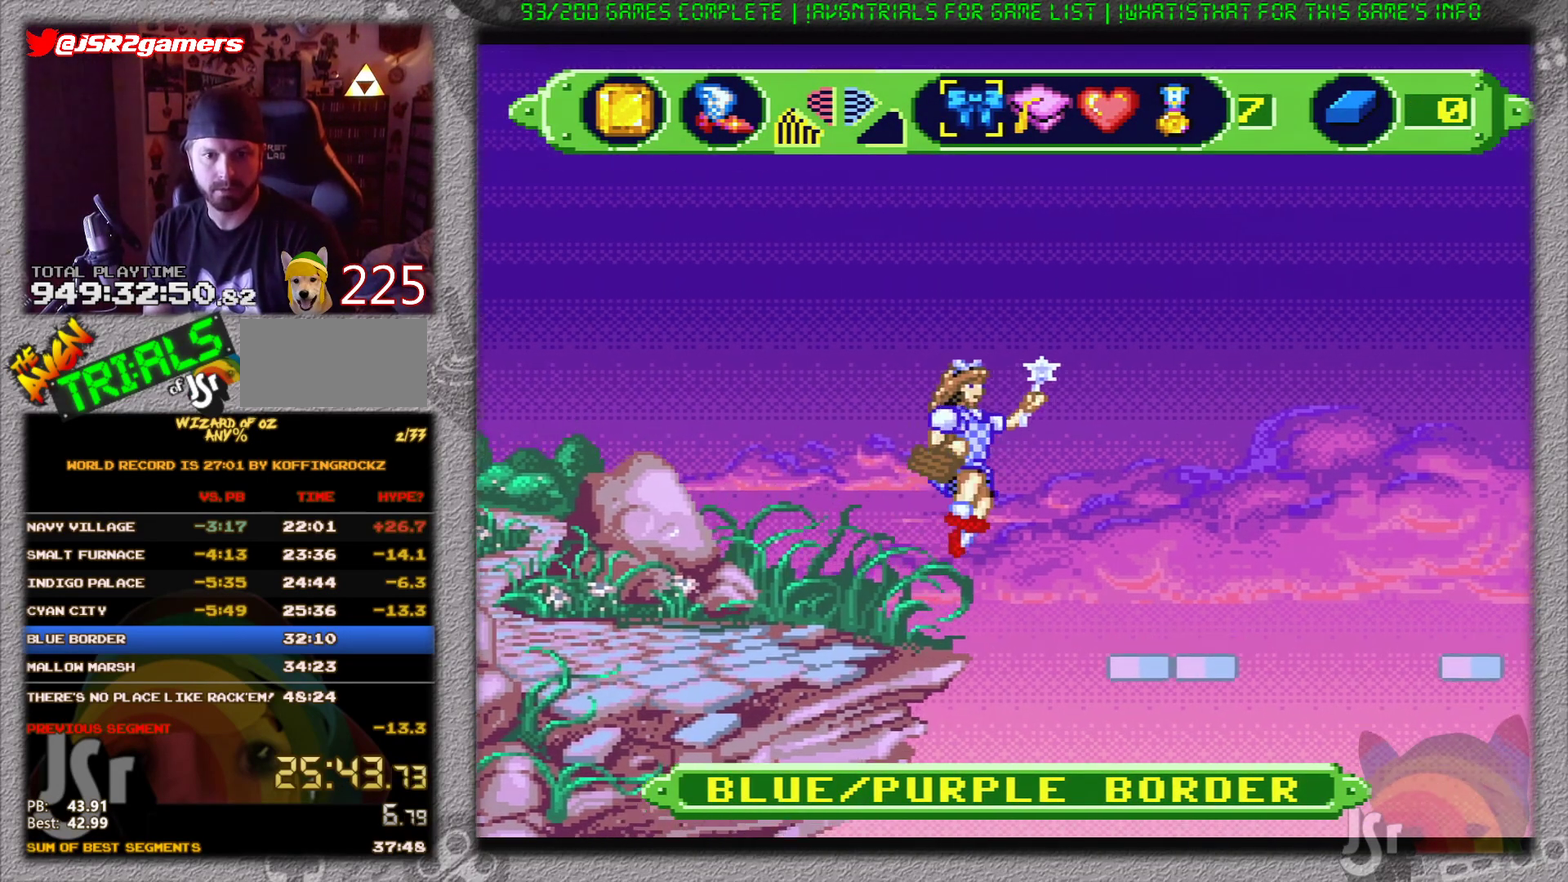
{"buttons": [], "events": [[50, "DPAD_RIGHT", "up"], [133, "B", "up"]]}
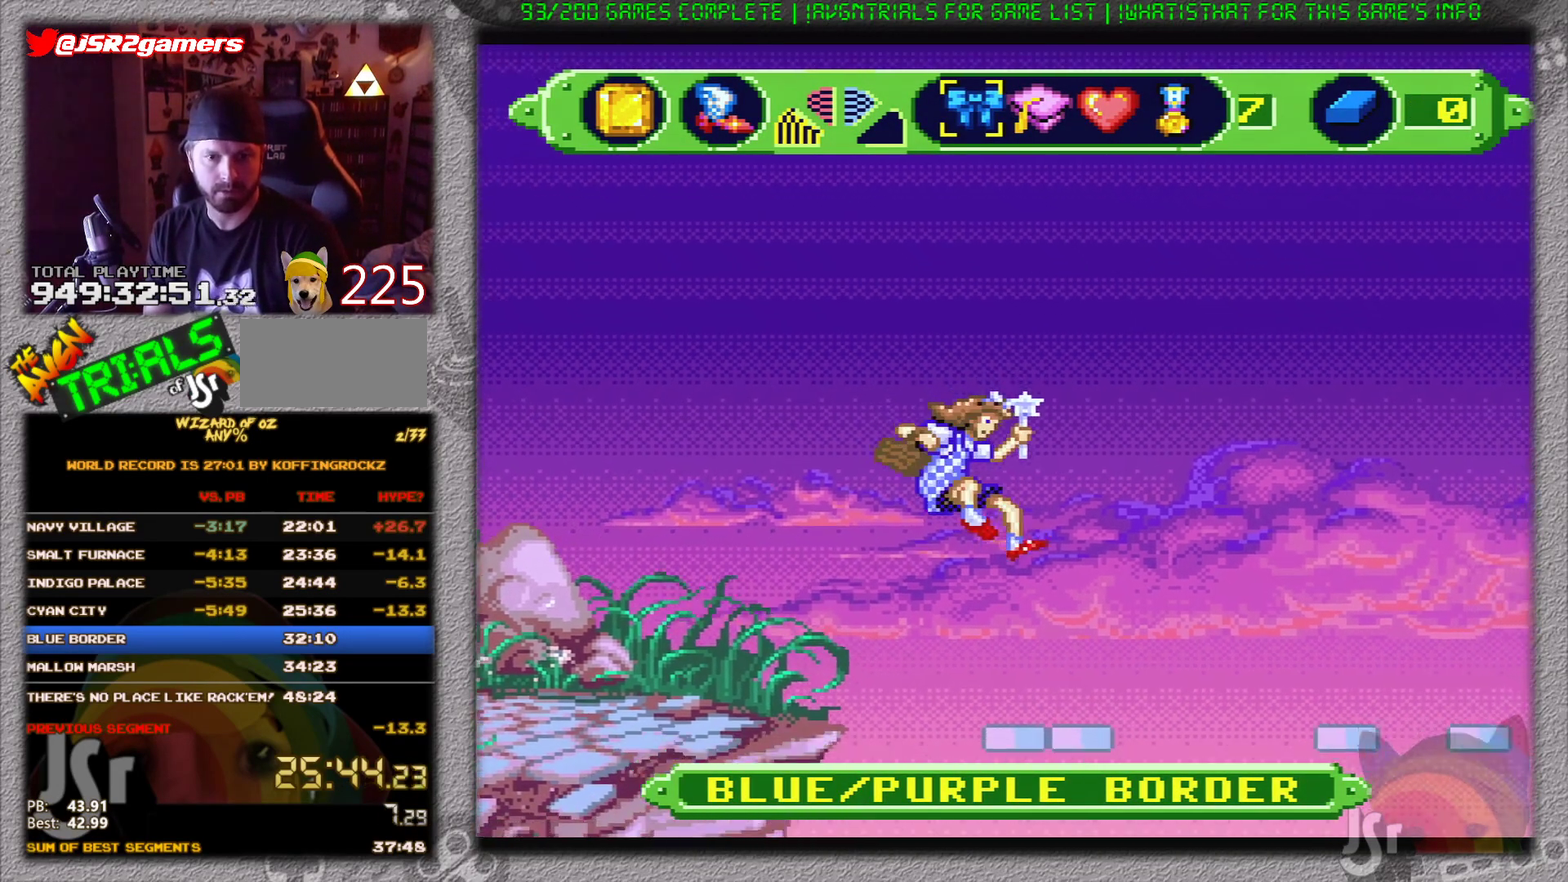
{"buttons": [], "events": []}
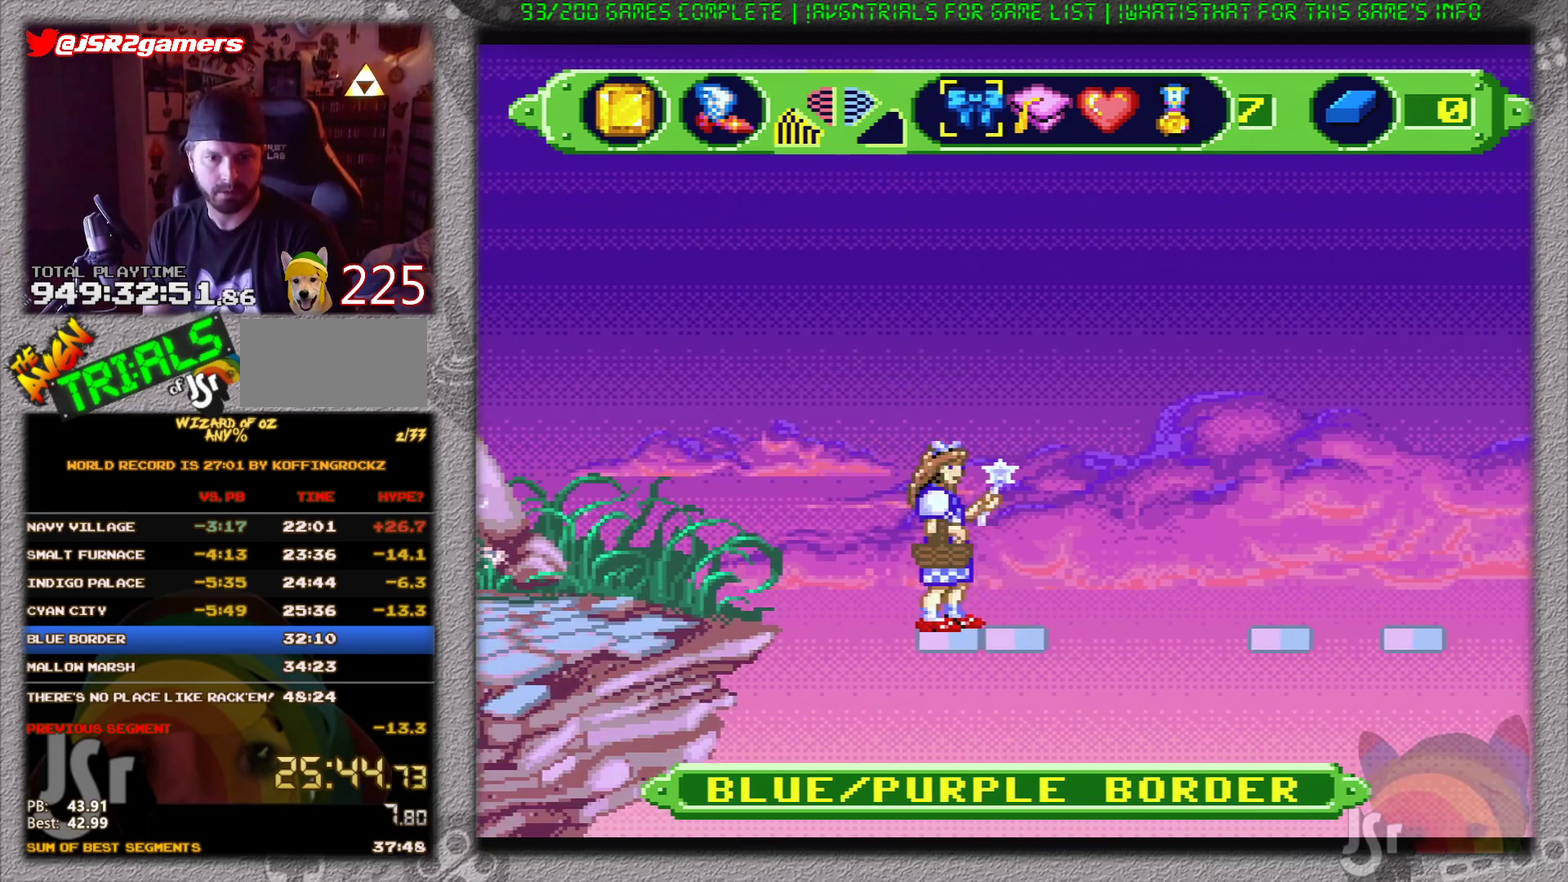
{"buttons": ["B", "DPAD_RIGHT"], "events": [[83, "DPAD_RIGHT", "down"], [284, "B", "down"]]}
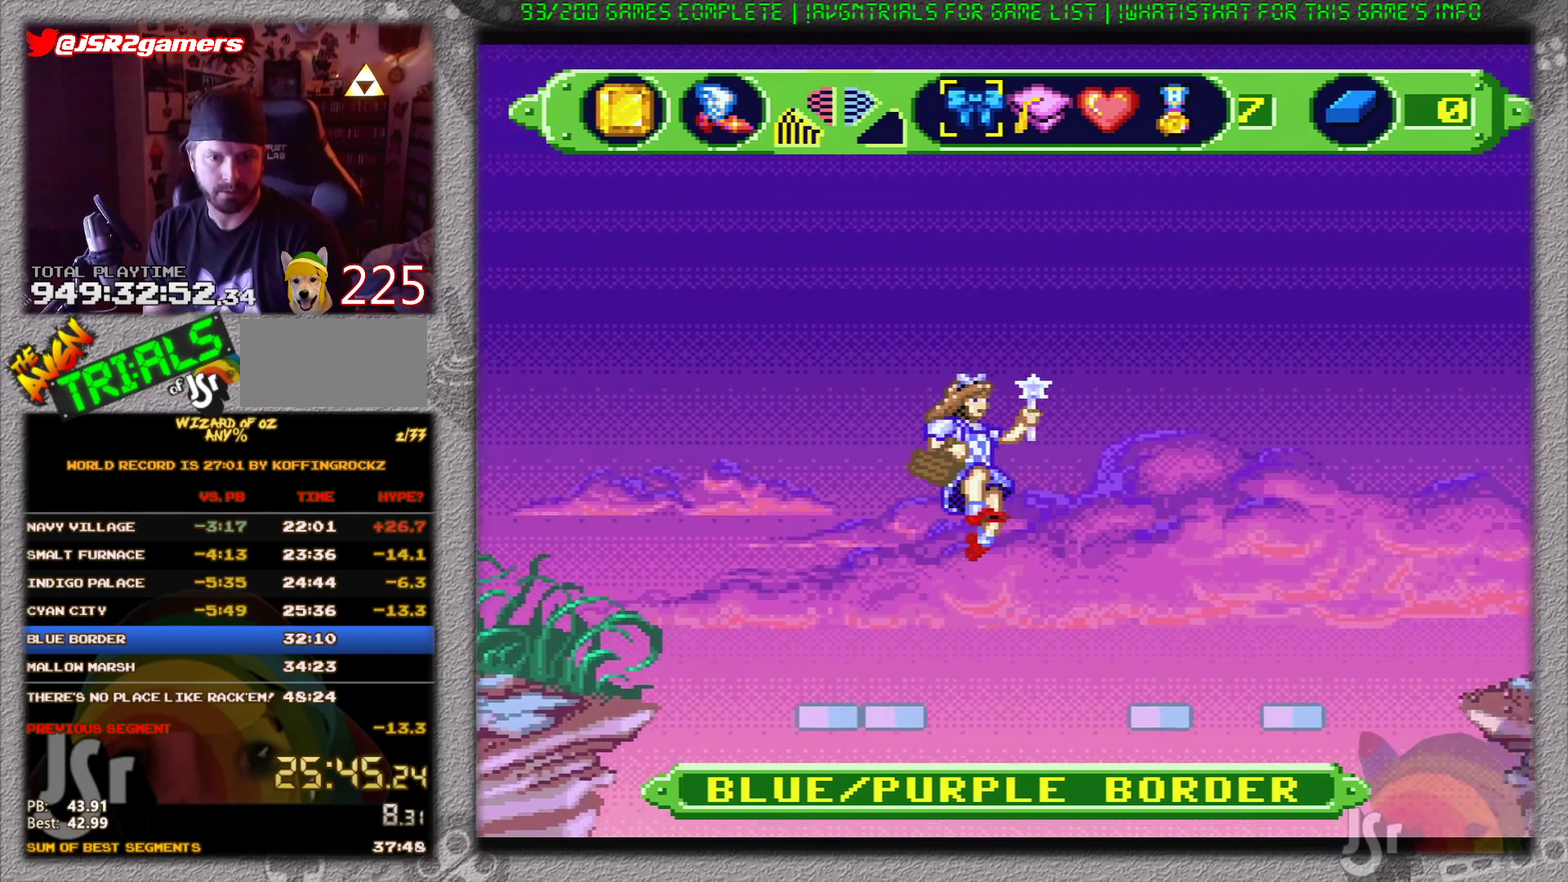
{"buttons": [], "events": [[67, "DPAD_RIGHT", "up"], [84, "B", "up"]]}
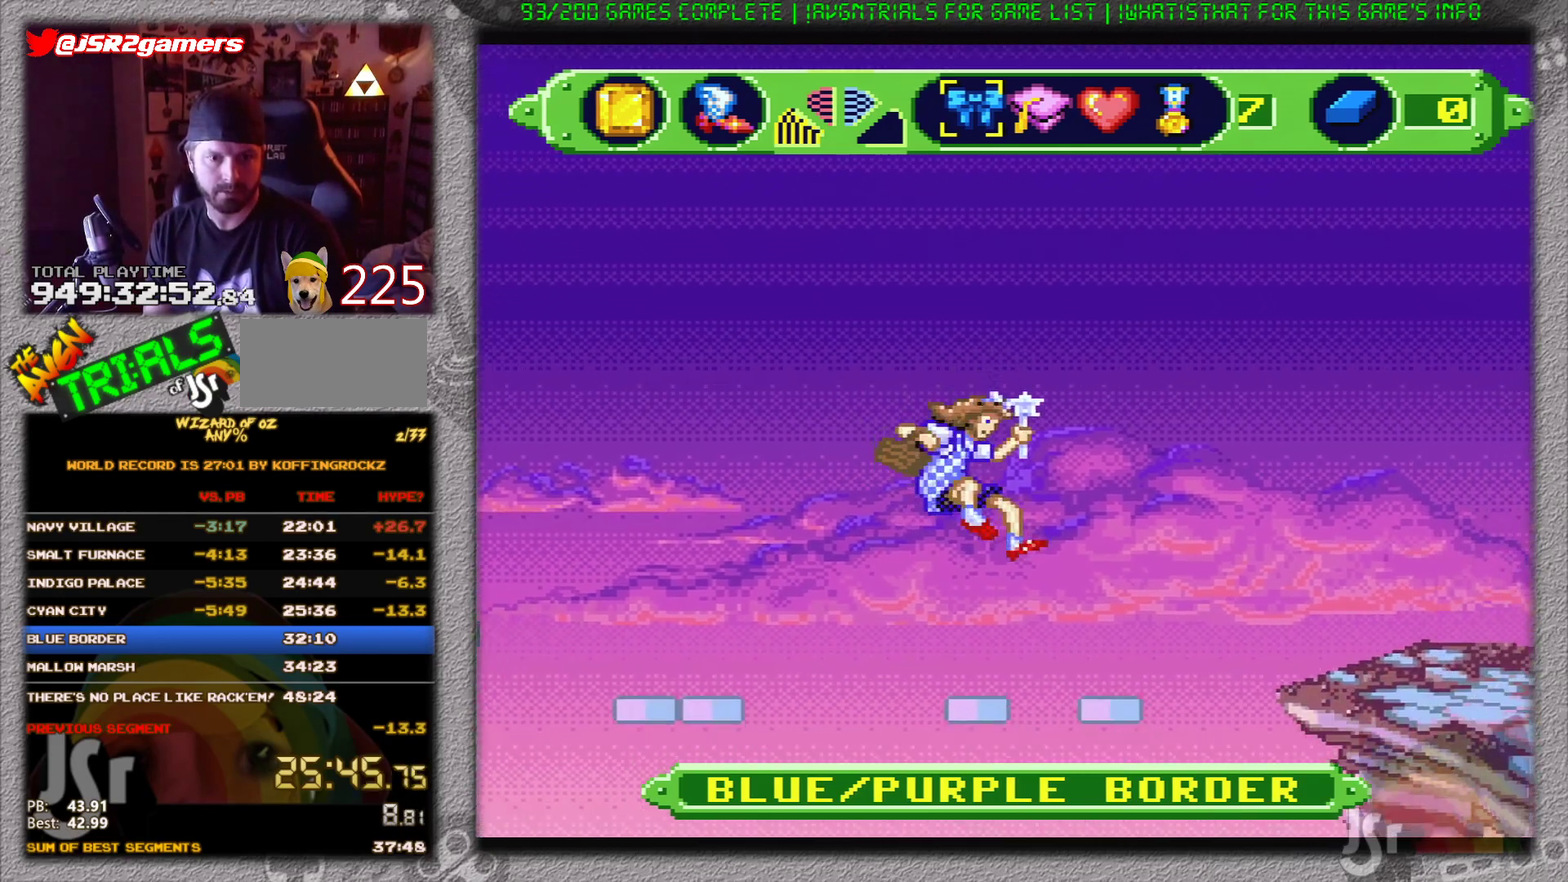
{"buttons": [], "events": [[117, "DPAD_LEFT", "down"], [167, "DPAD_LEFT", "up"]]}
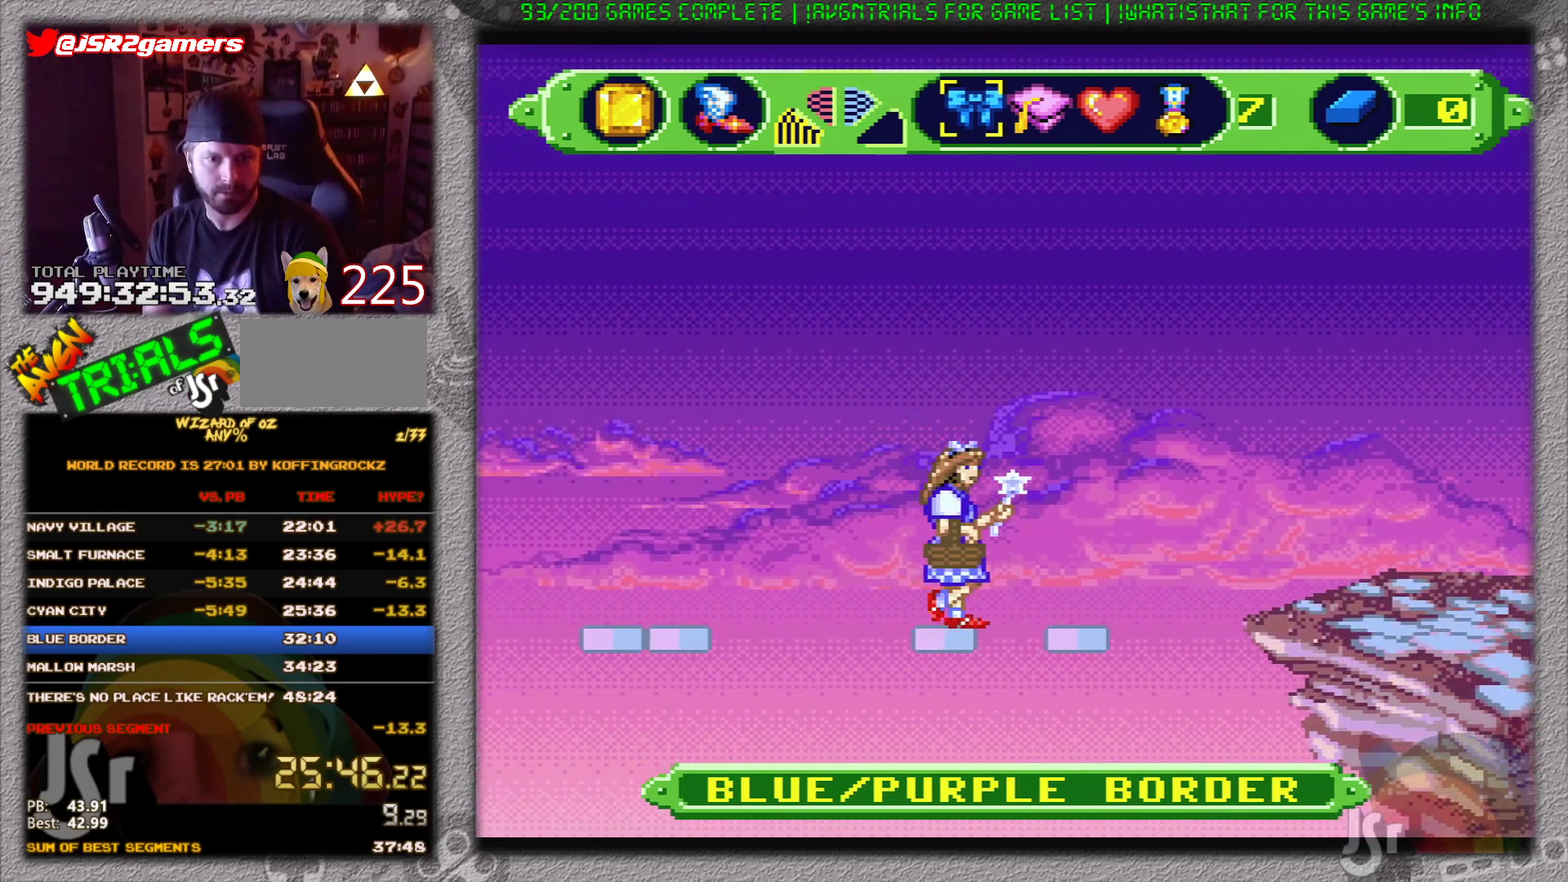
{"buttons": ["B", "DPAD_RIGHT"], "events": [[16, "DPAD_RIGHT", "down"], [83, "B", "down"]]}
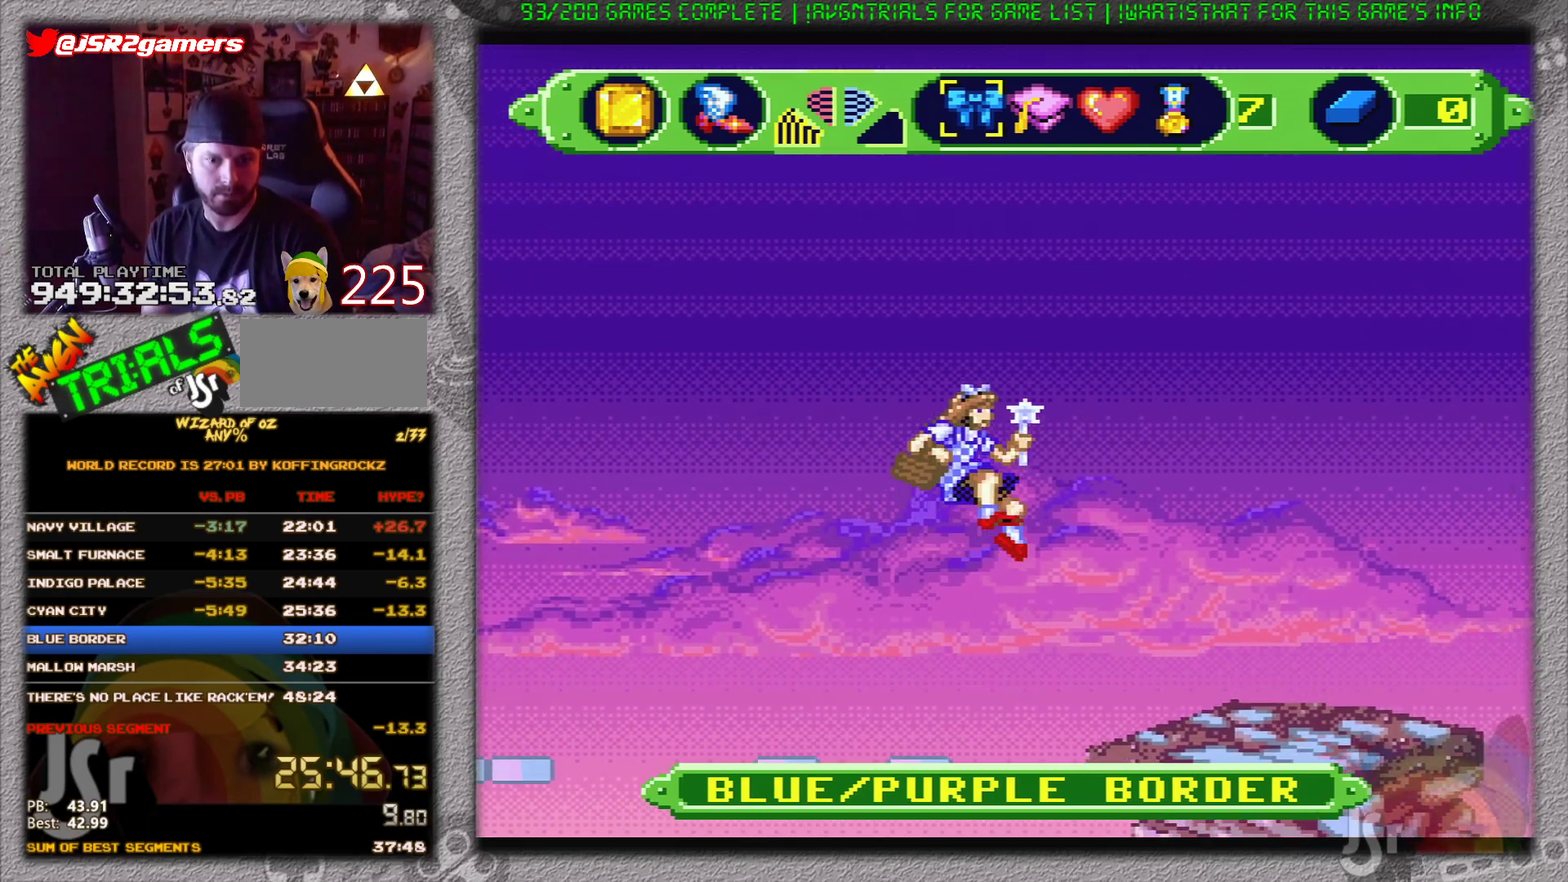
{"buttons": ["DPAD_RIGHT"], "events": [[351, "B", "up"]]}
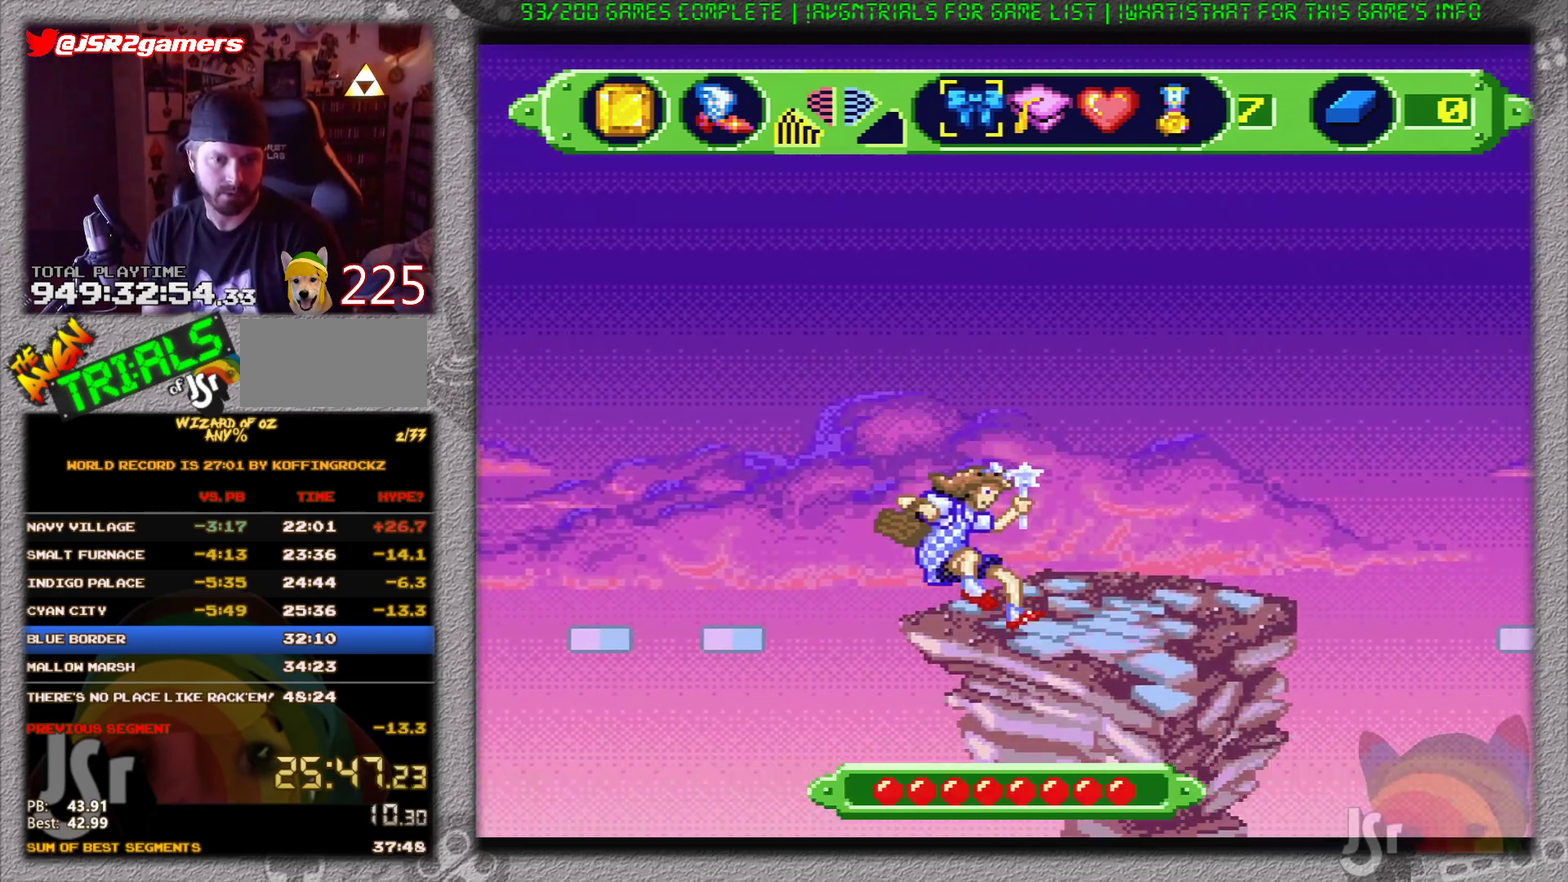
{"buttons": ["DPAD_RIGHT"], "events": []}
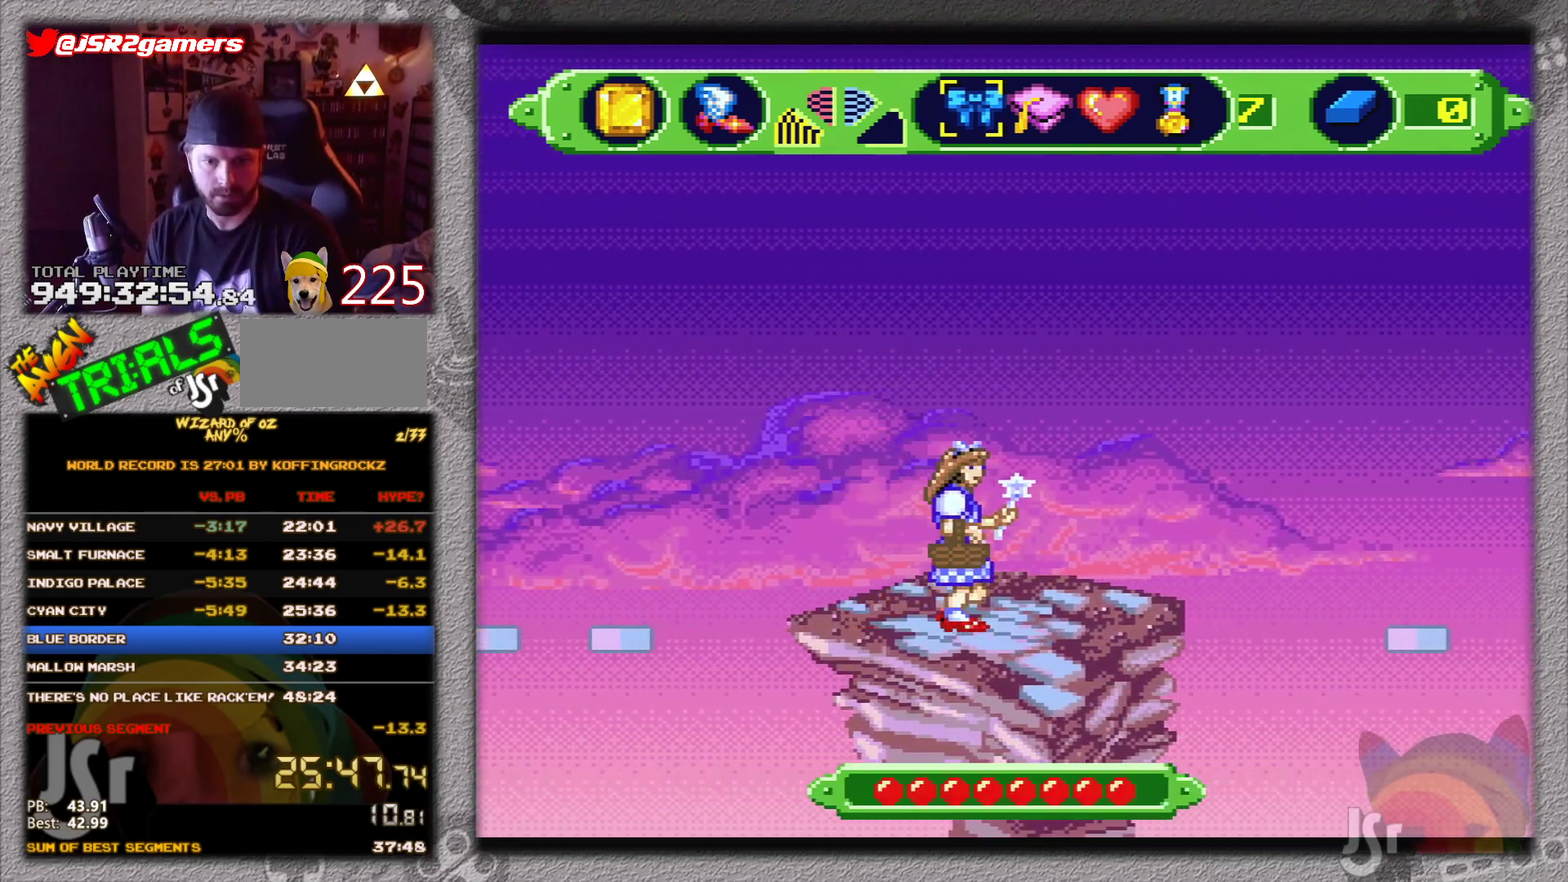
{"buttons": ["DPAD_RIGHT"], "events": []}
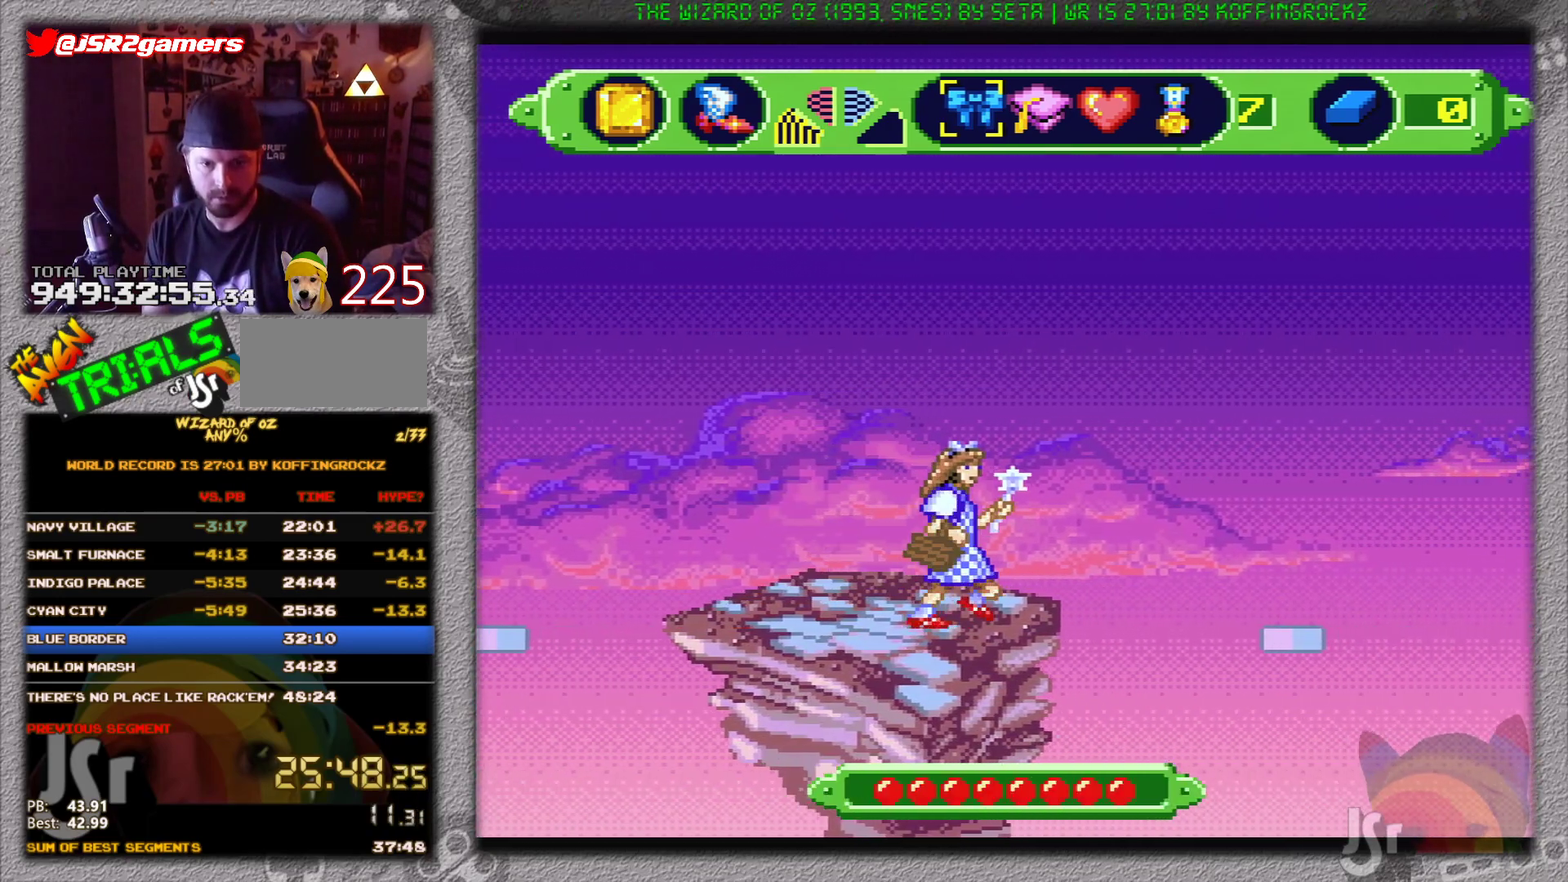
{"buttons": ["B", "DPAD_RIGHT"], "events": [[217, "B", "down"]]}
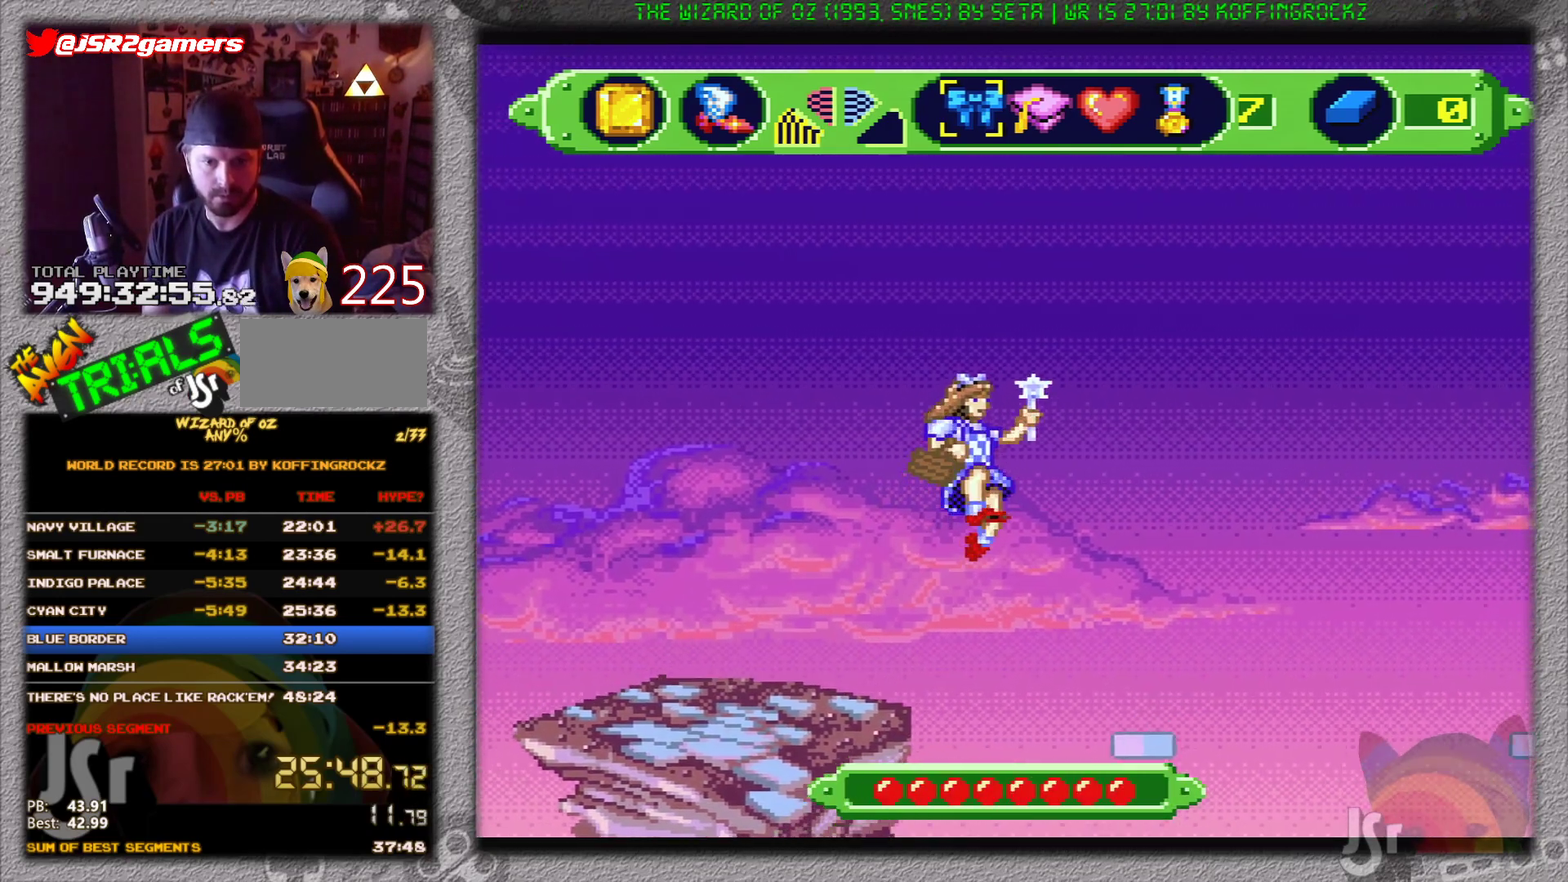
{"buttons": [], "events": [[184, "B", "up"], [251, "DPAD_RIGHT", "up"]]}
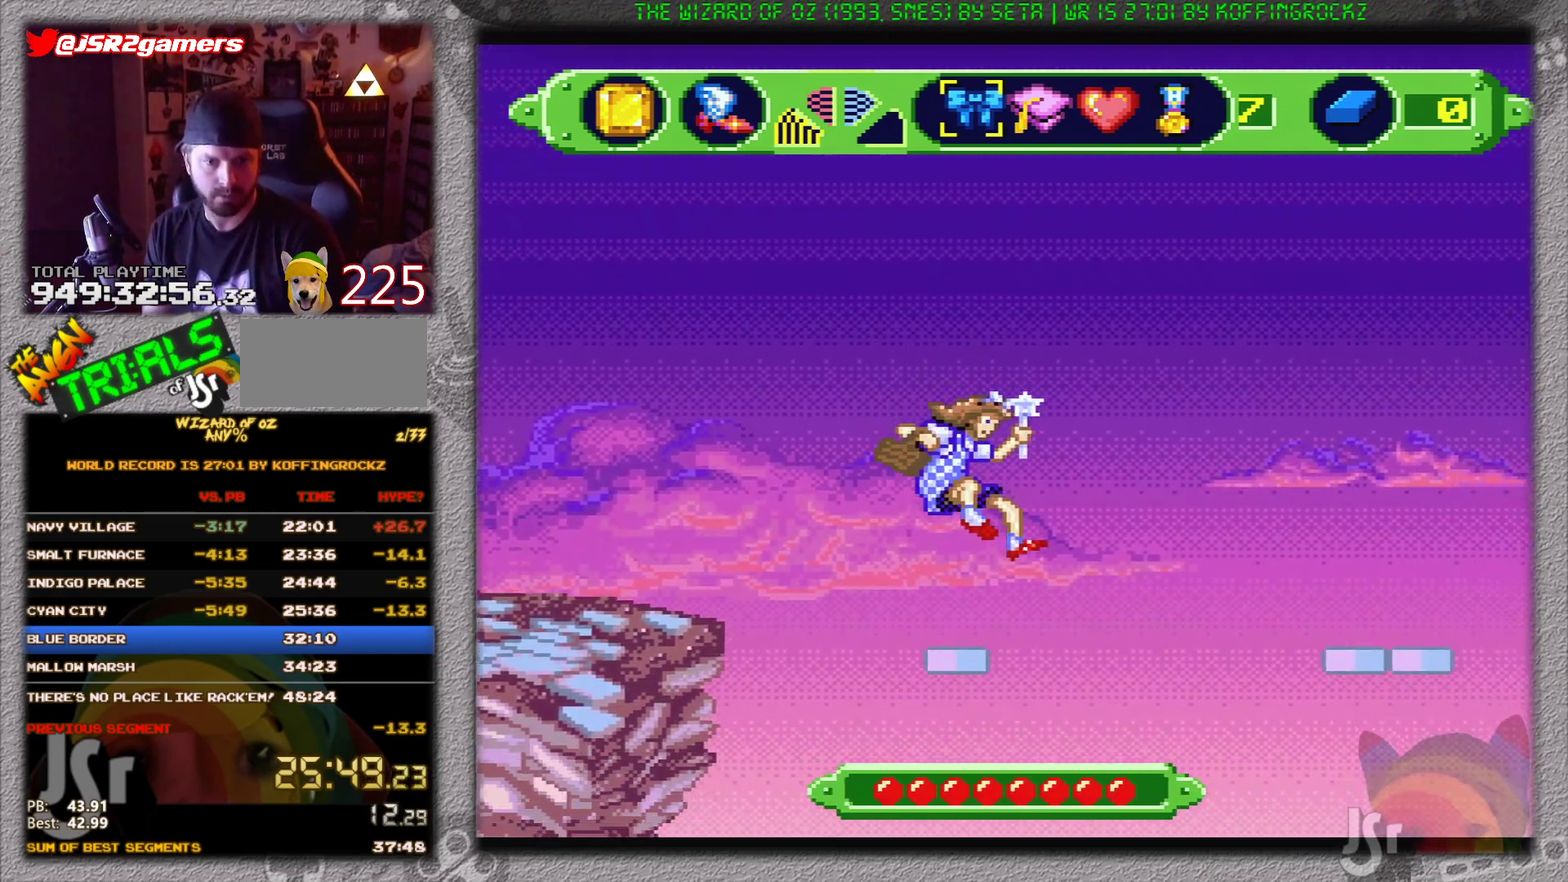
{"buttons": ["A", "DPAD_RIGHT"], "events": [[434, "DPAD_RIGHT", "down"], [500, "A", "down"]]}
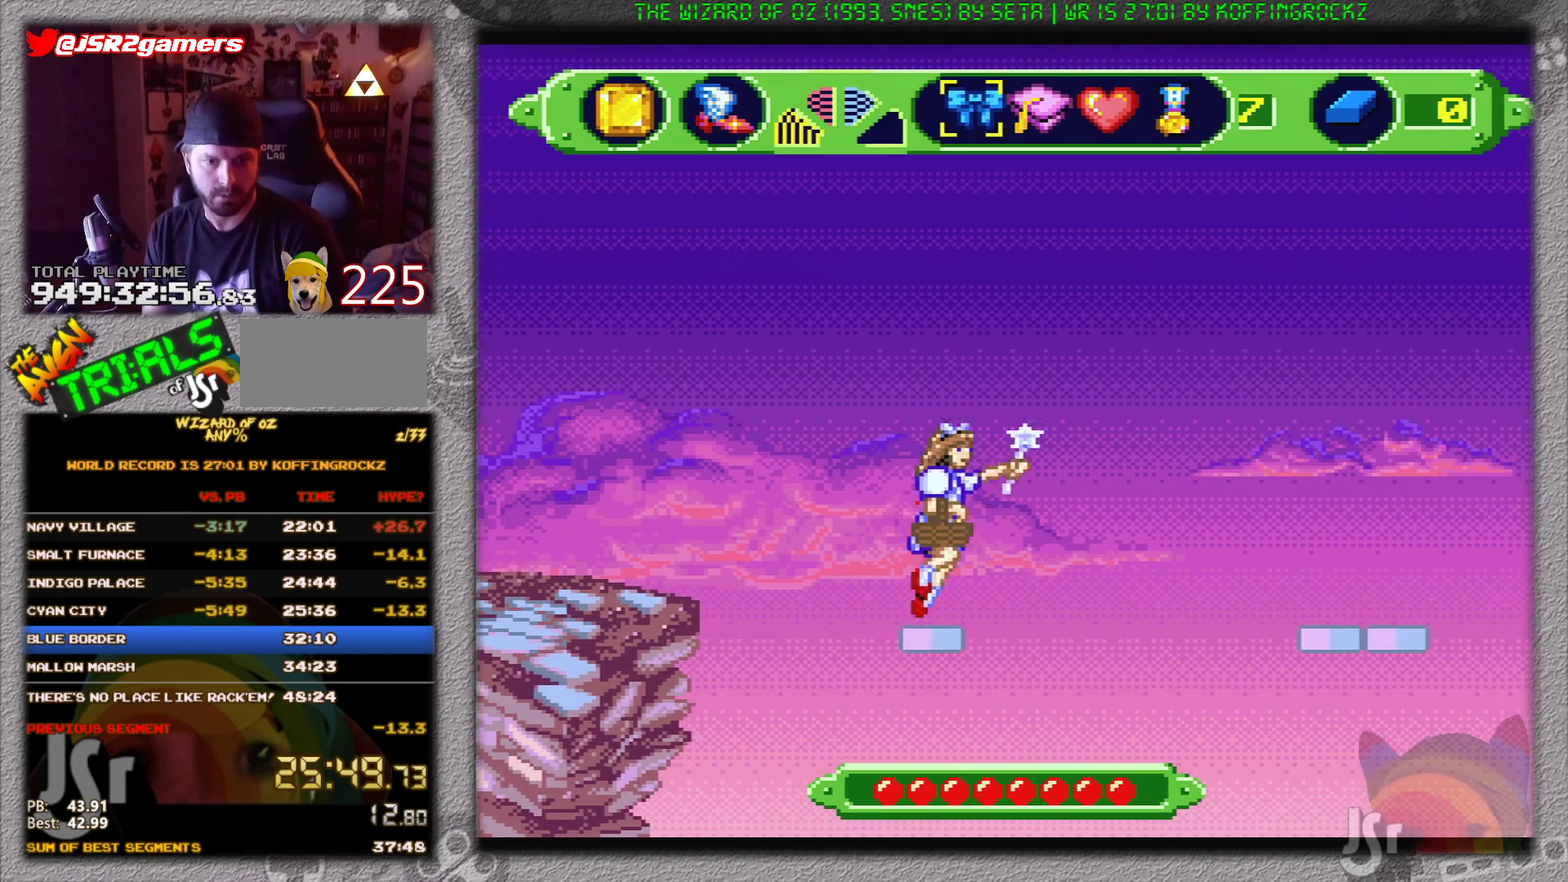
{"buttons": ["A"], "events": [[484, "DPAD_RIGHT", "up"]]}
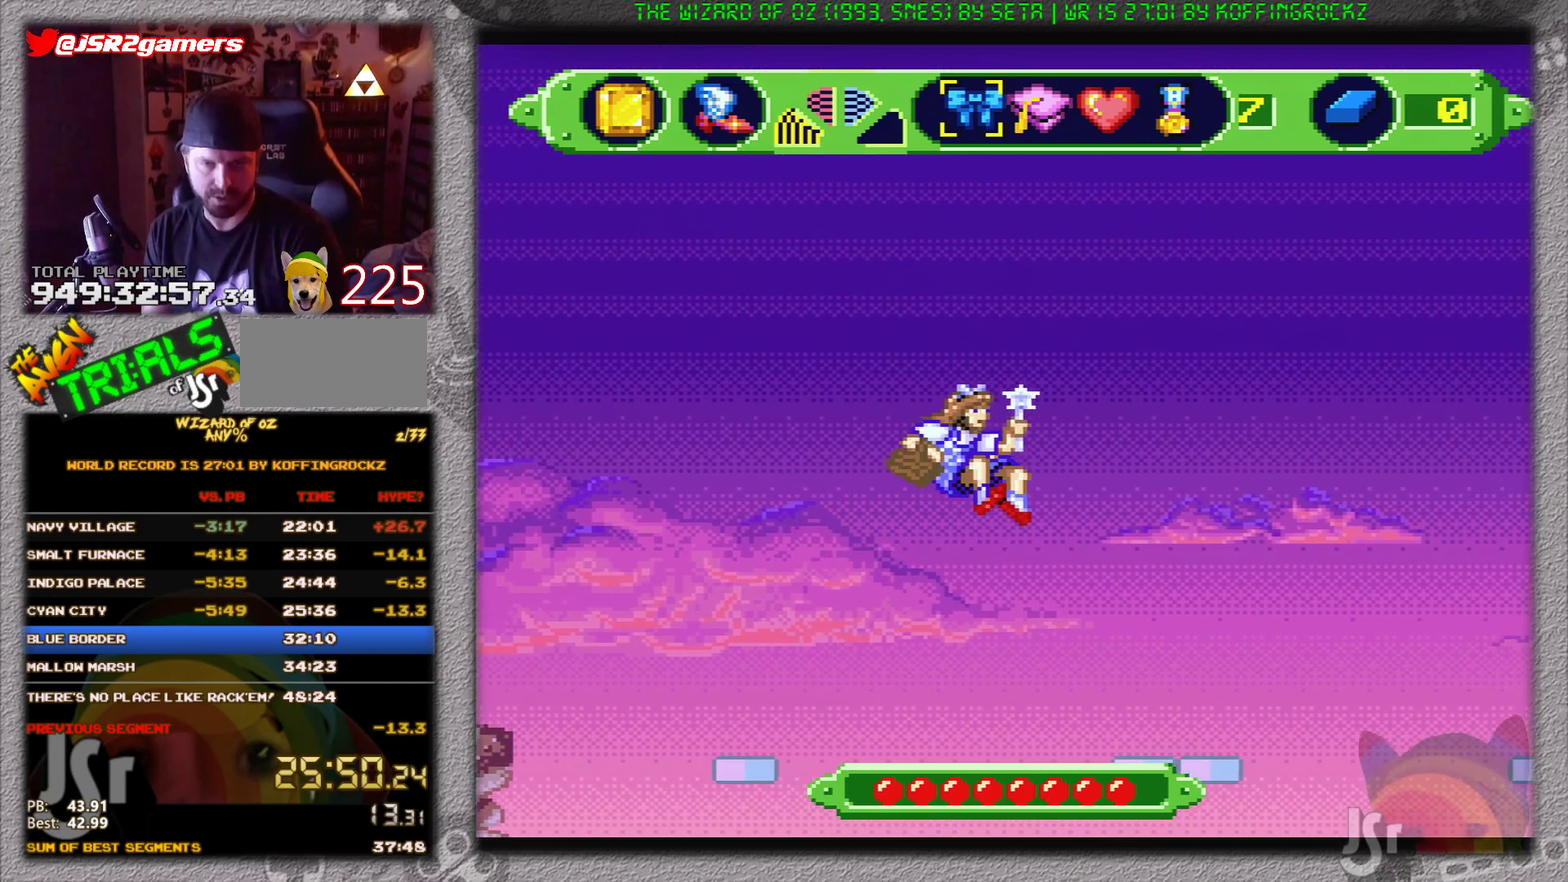
{"buttons": ["A"], "events": []}
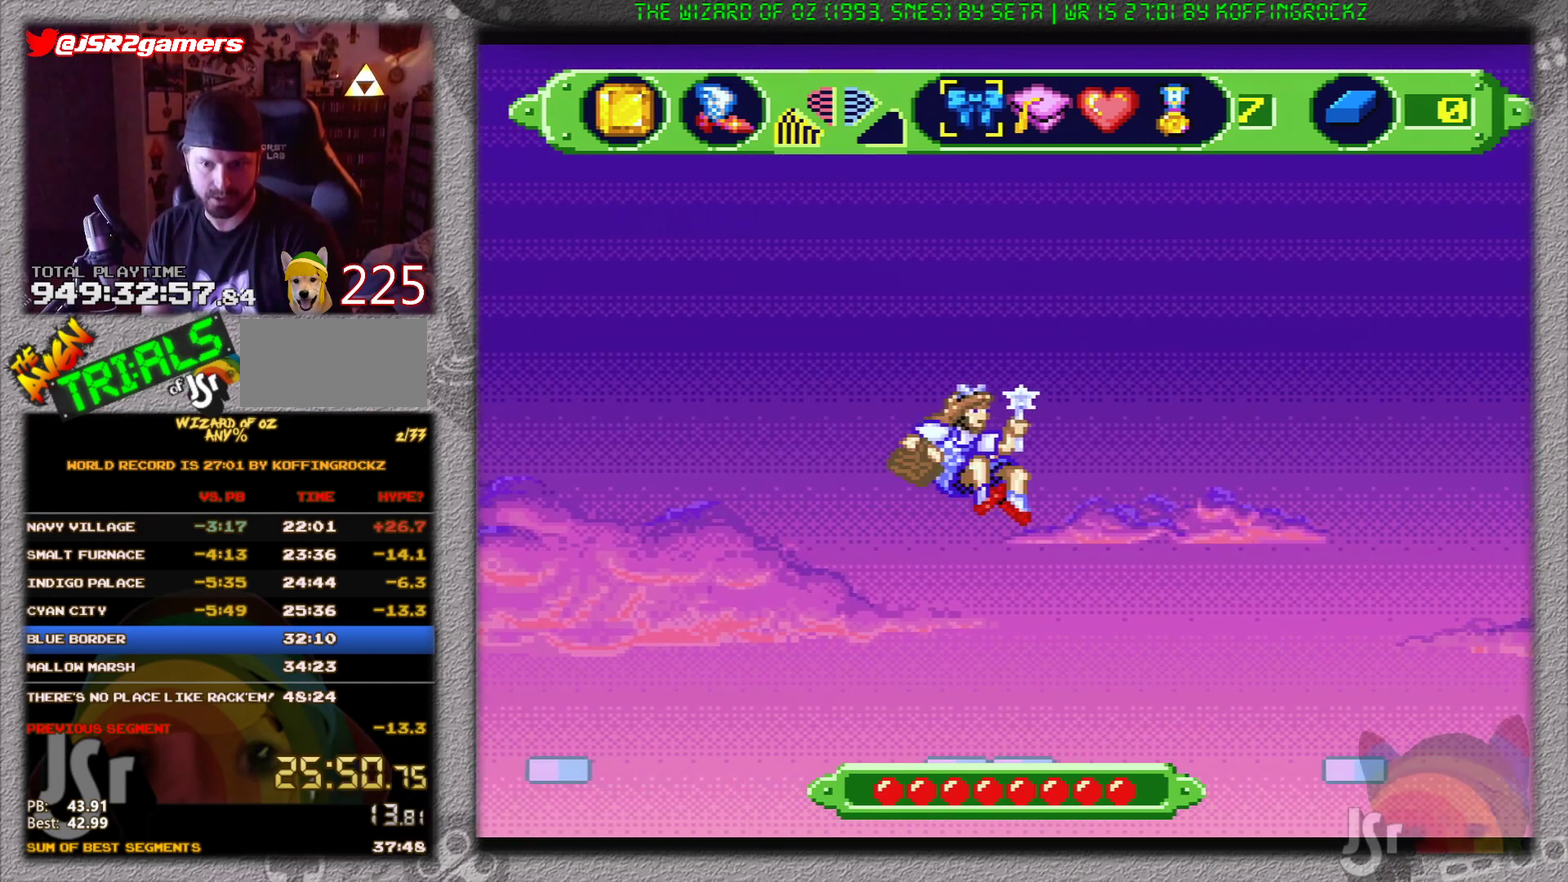
{"buttons": ["A"], "events": []}
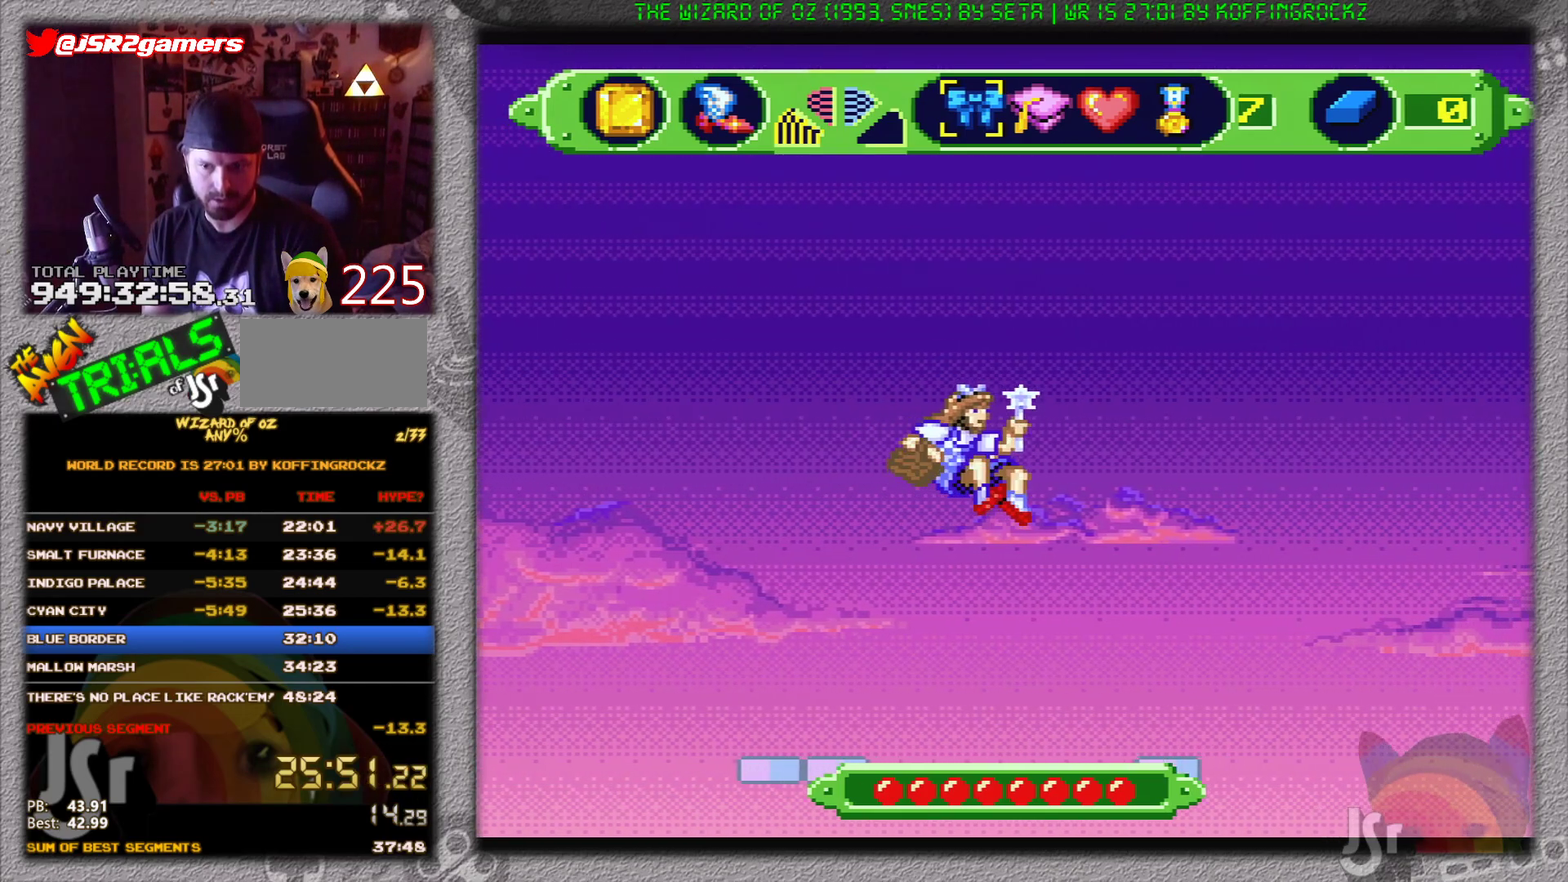
{"buttons": ["A"], "events": []}
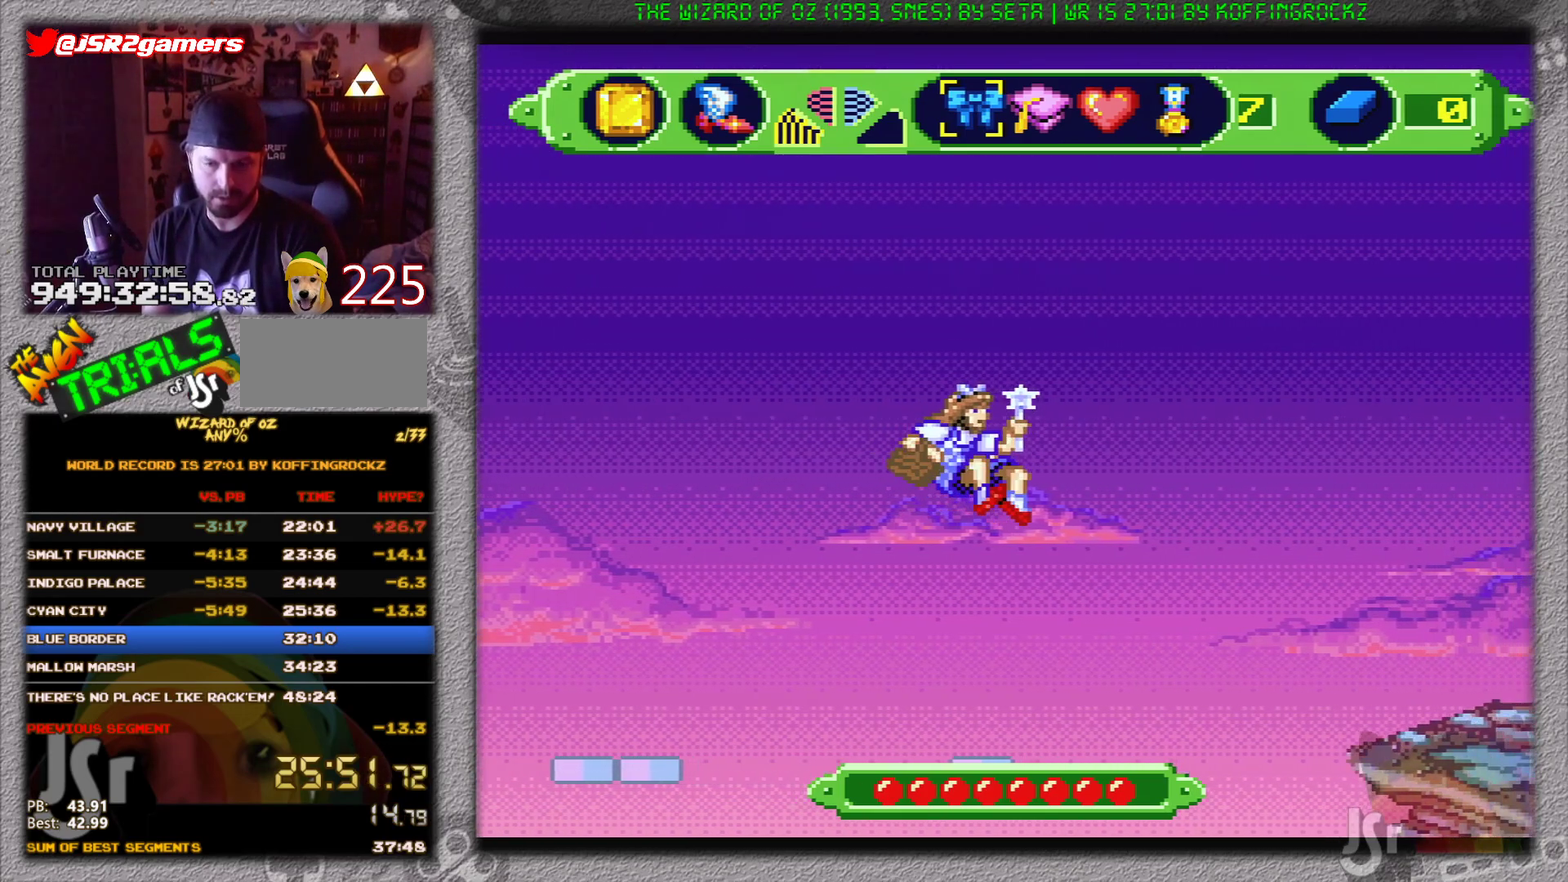
{"buttons": ["A"], "events": []}
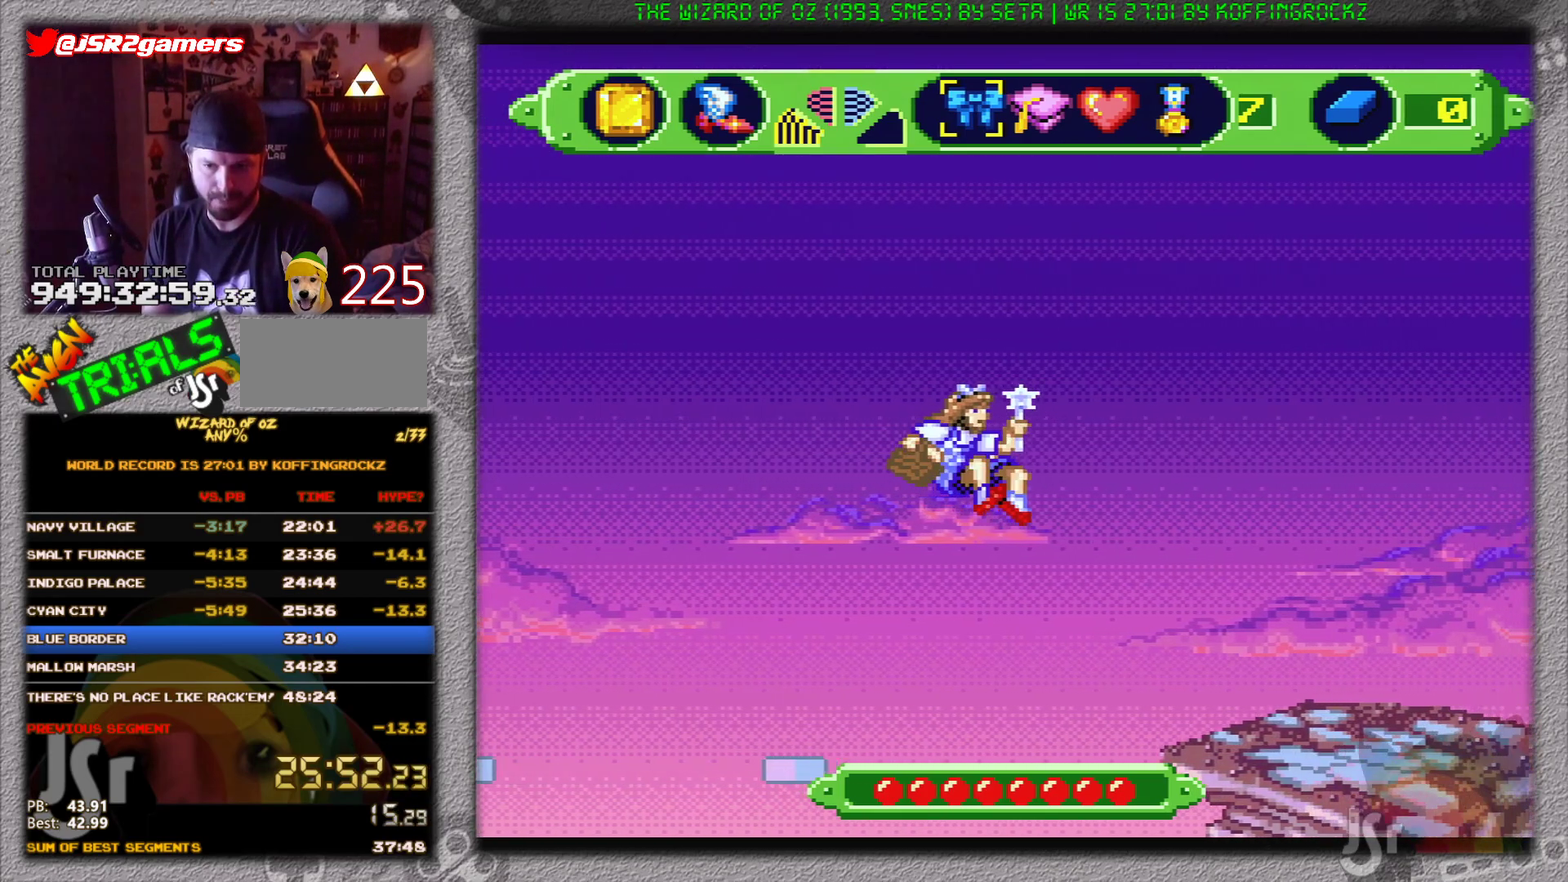
{"buttons": ["A"], "events": []}
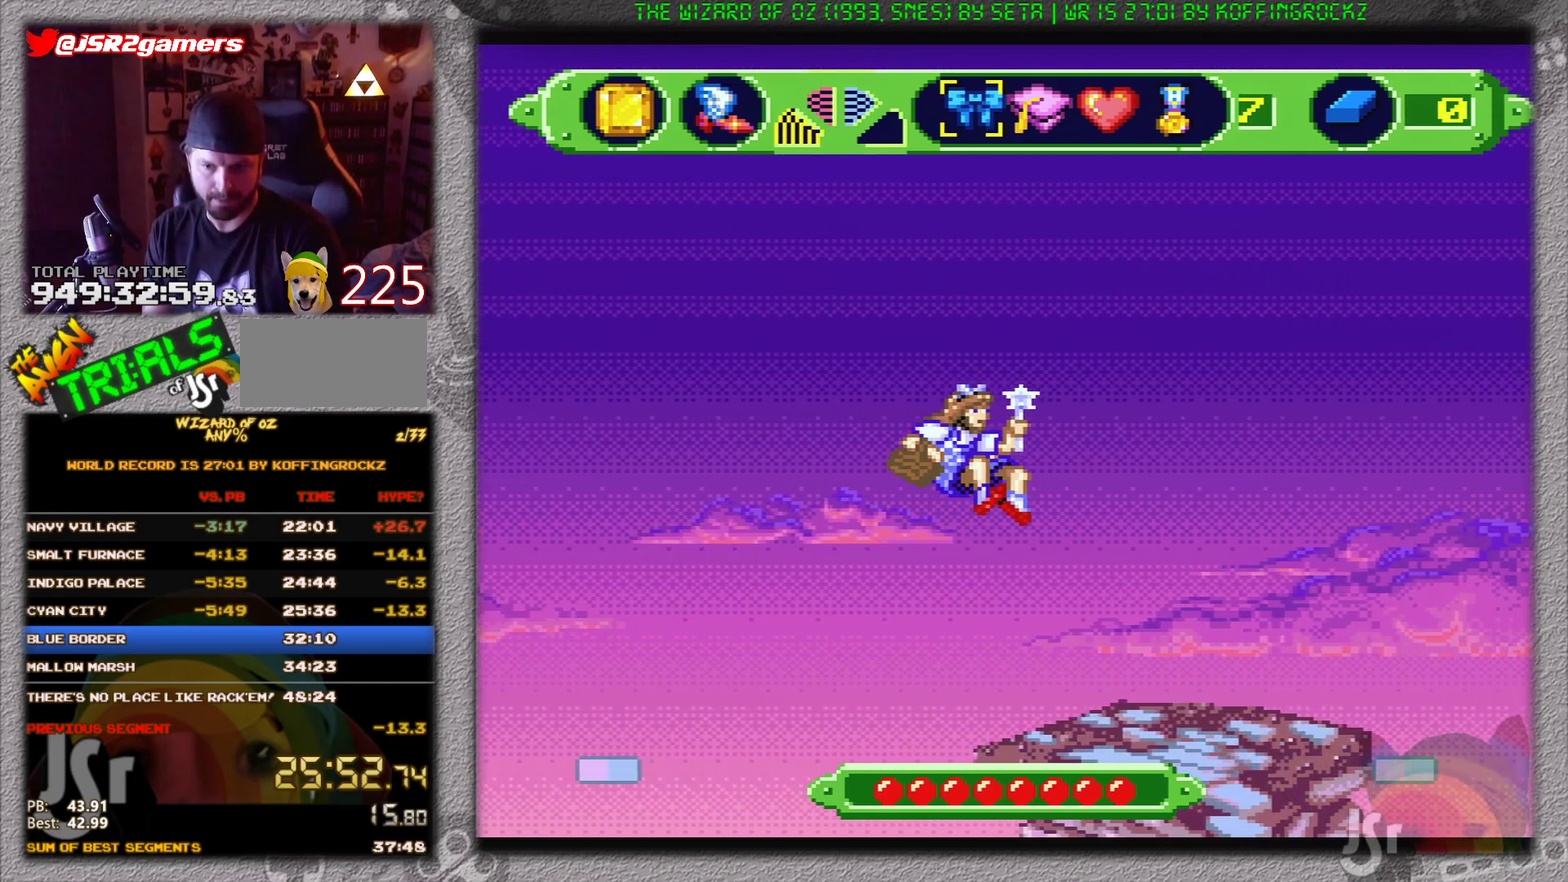
{"buttons": ["A"], "events": []}
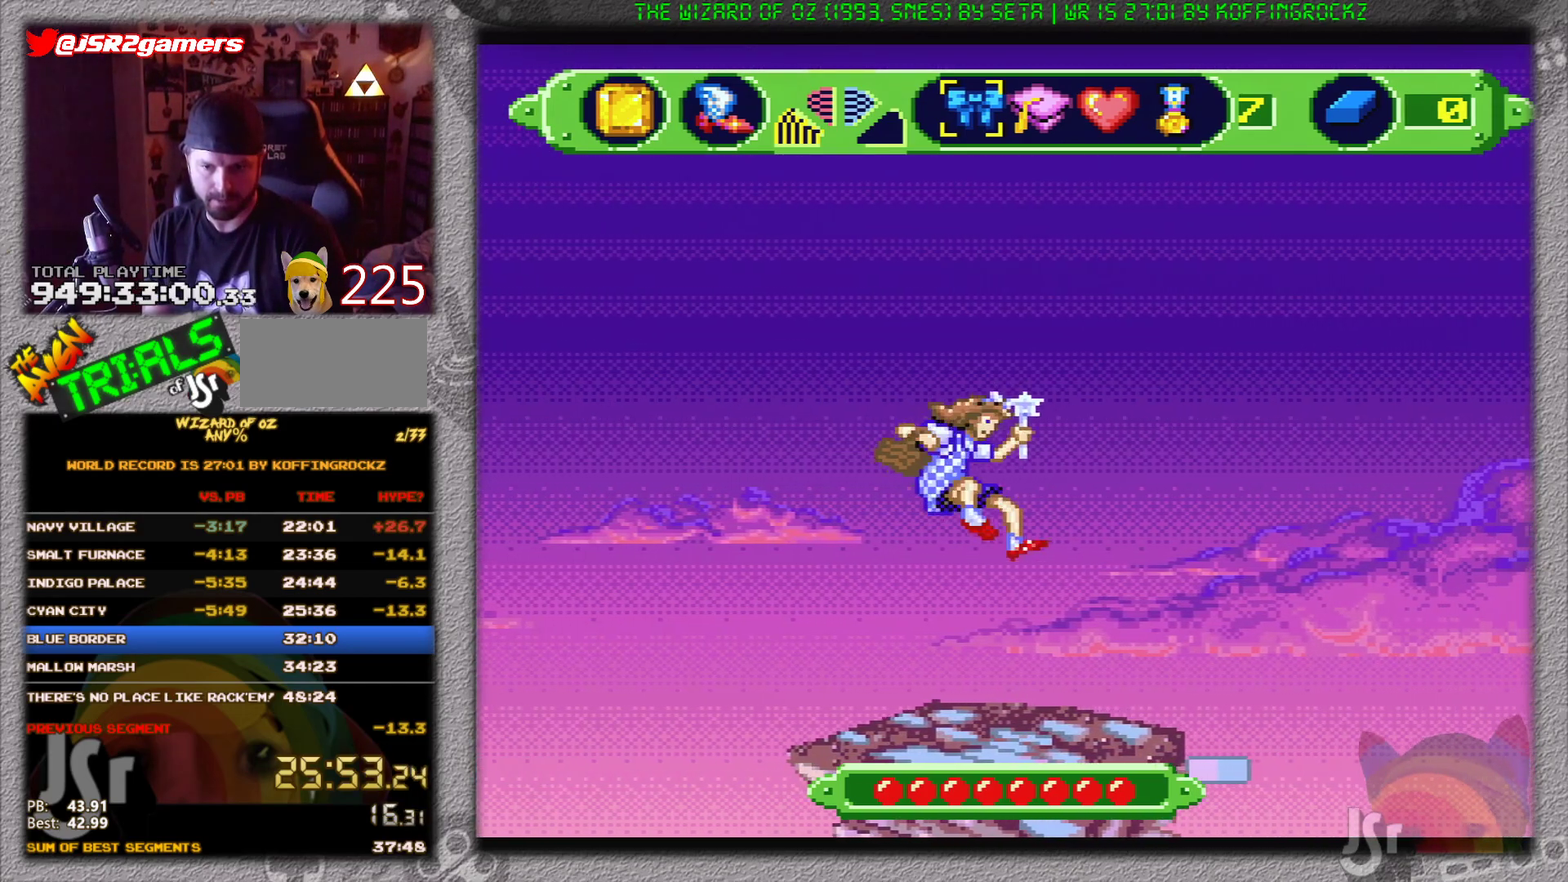
{"buttons": ["DPAD_RIGHT"], "events": [[50, "A", "up"], [383, "DPAD_RIGHT", "down"]]}
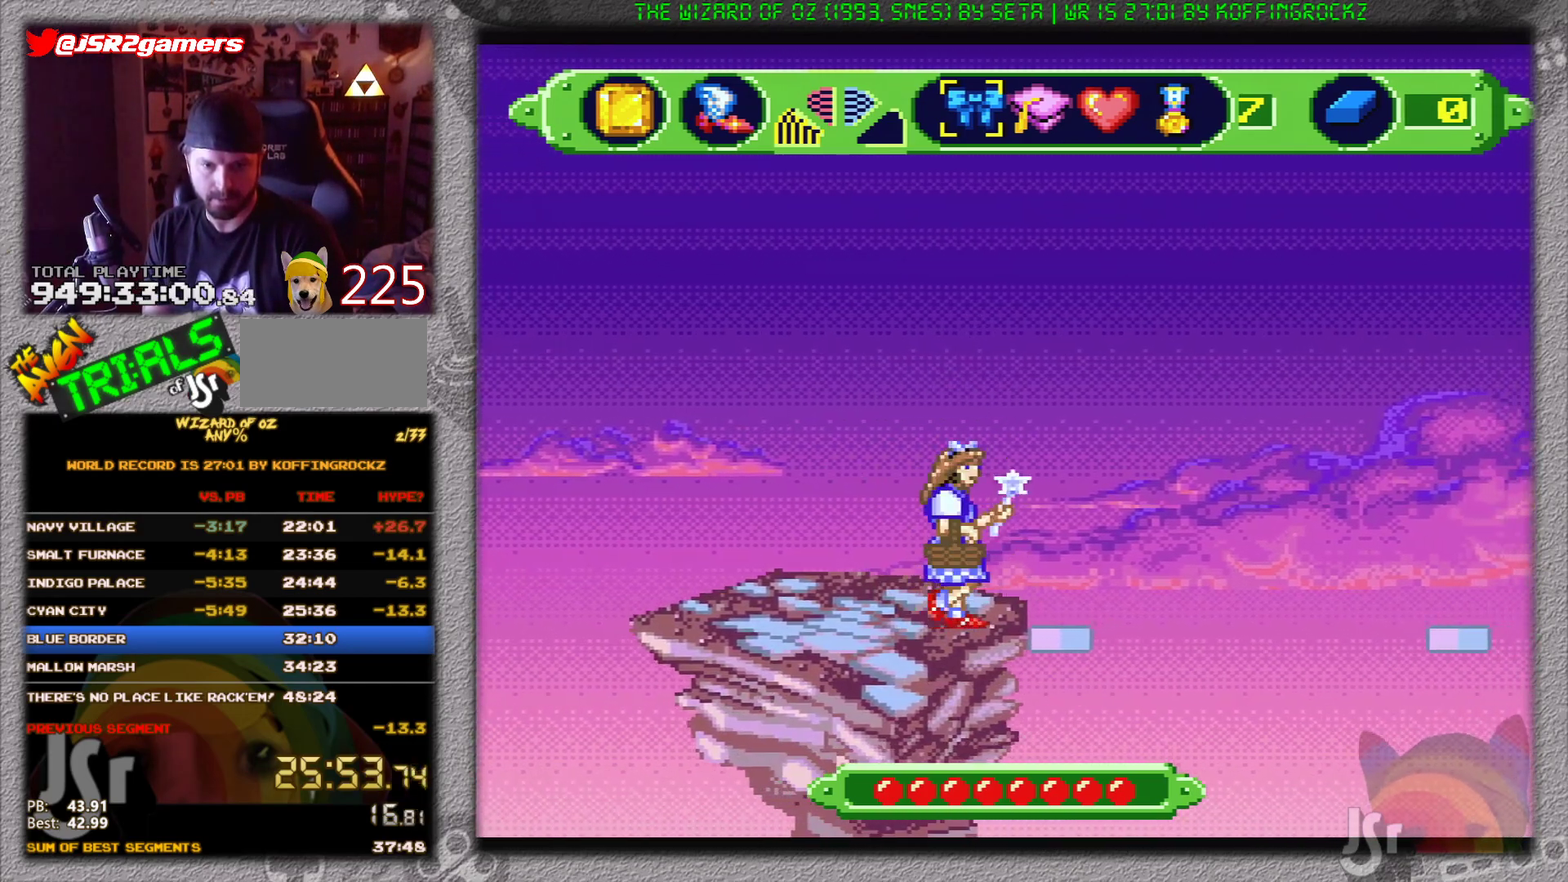
{"buttons": ["DPAD_RIGHT"], "events": [[317, "DPAD_RIGHT", "up"], [484, "DPAD_RIGHT", "down"]]}
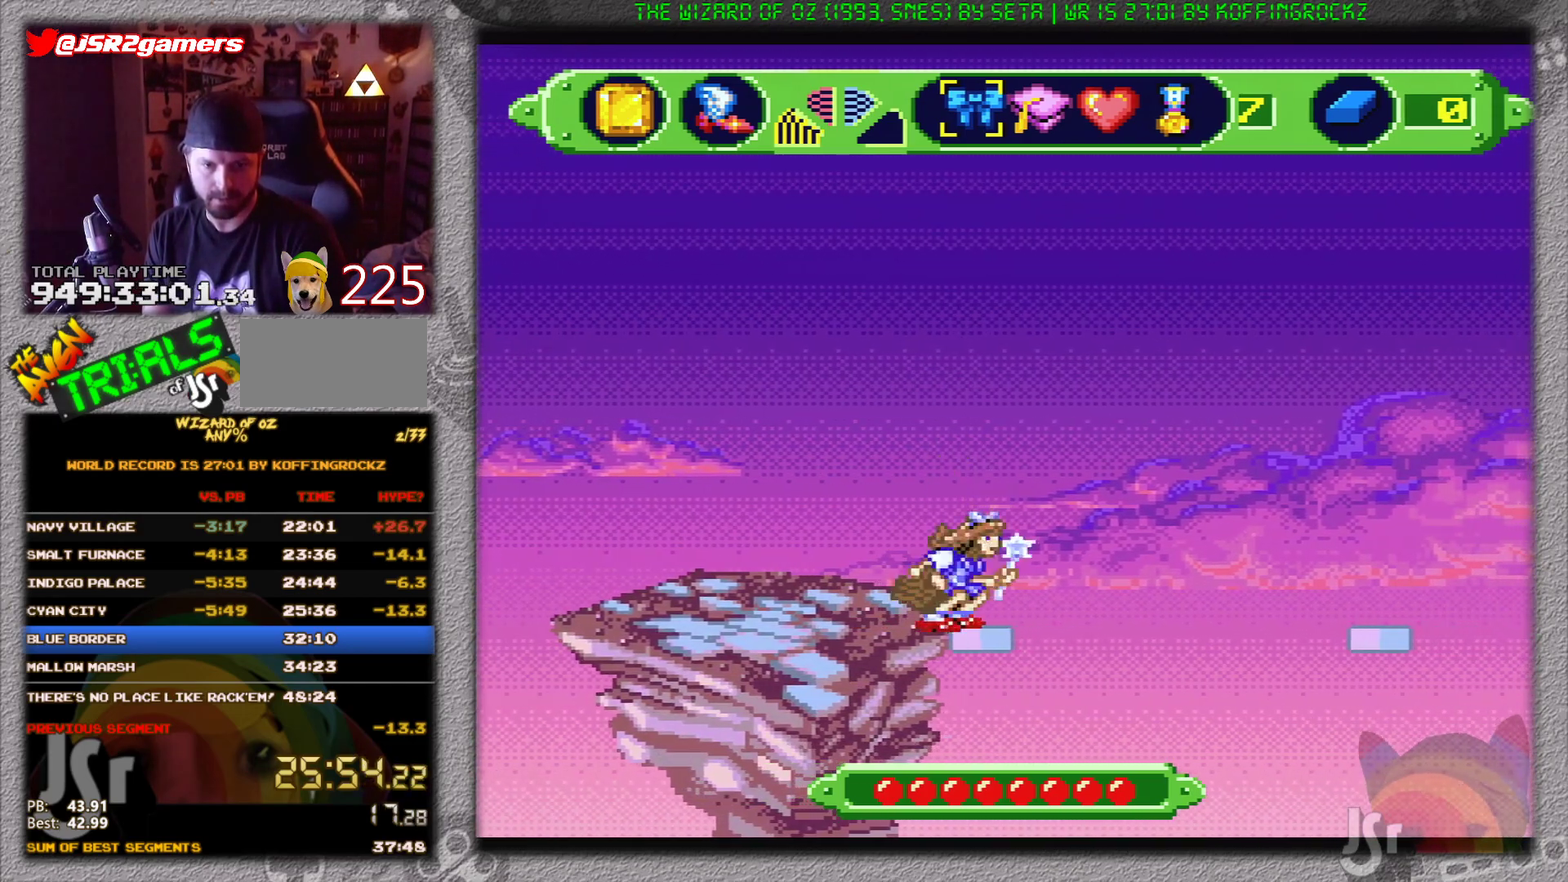
{"buttons": ["A", "DPAD_RIGHT"], "events": [[50, "A", "down"]]}
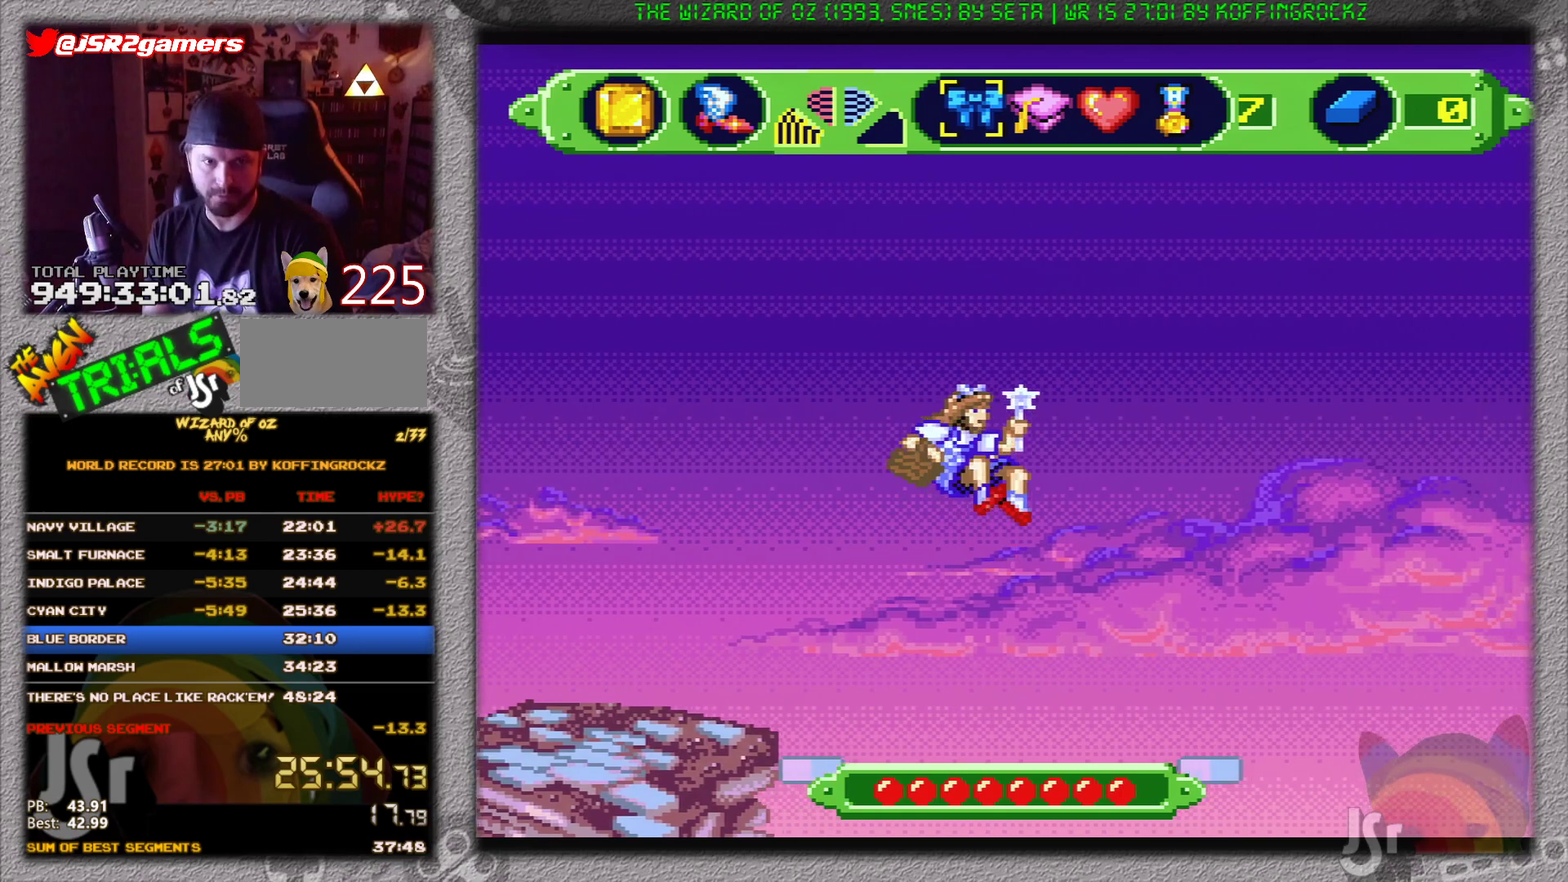
{"buttons": ["A"], "events": [[34, "DPAD_RIGHT", "up"]]}
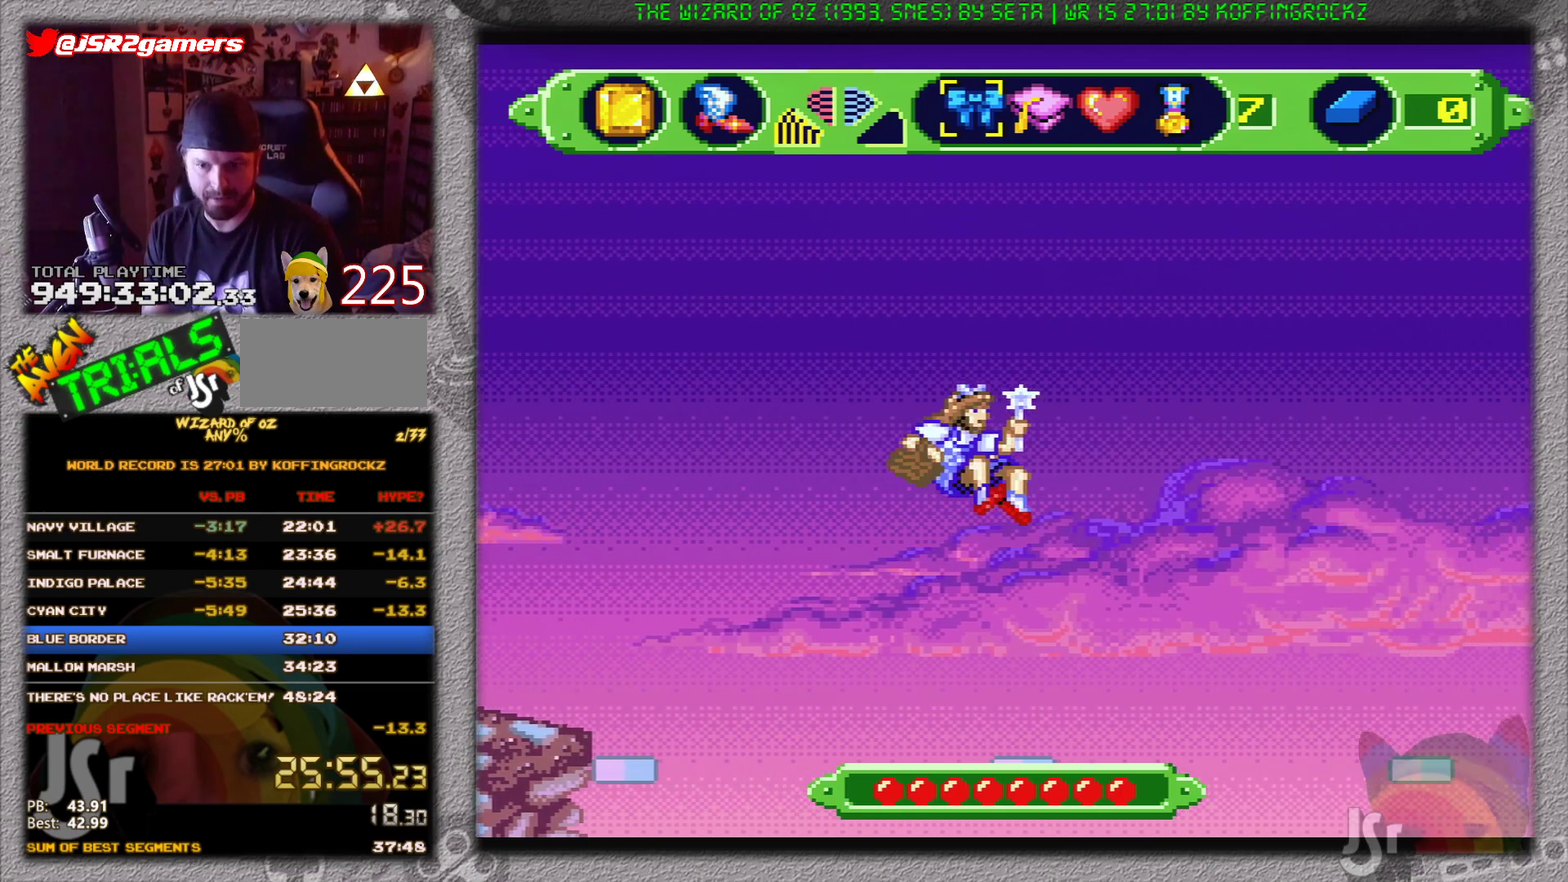
{"buttons": ["A"], "events": []}
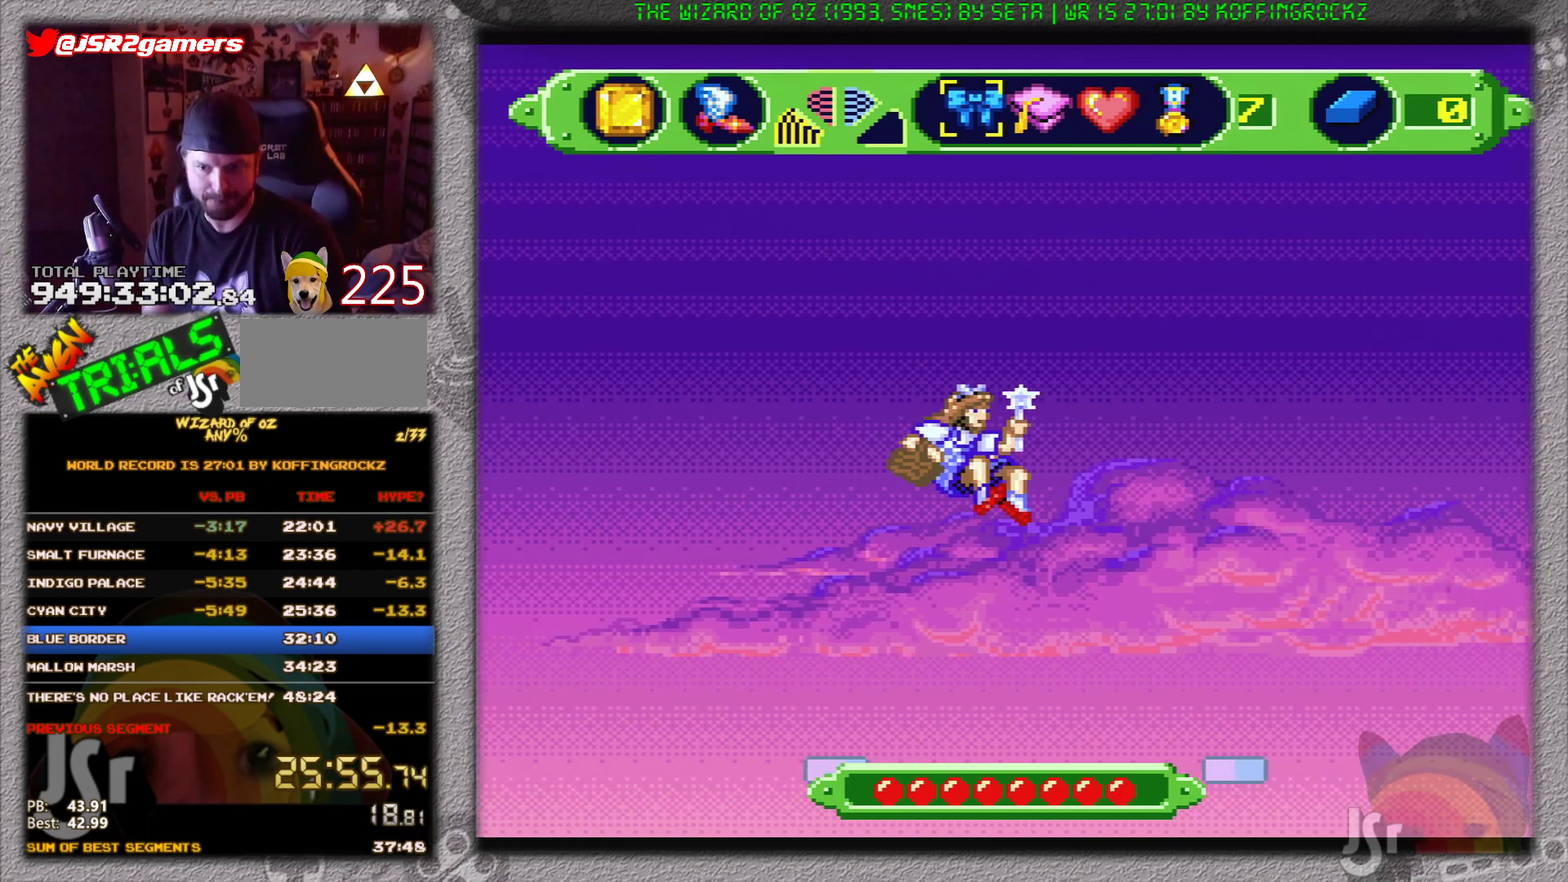
{"buttons": ["A"], "events": []}
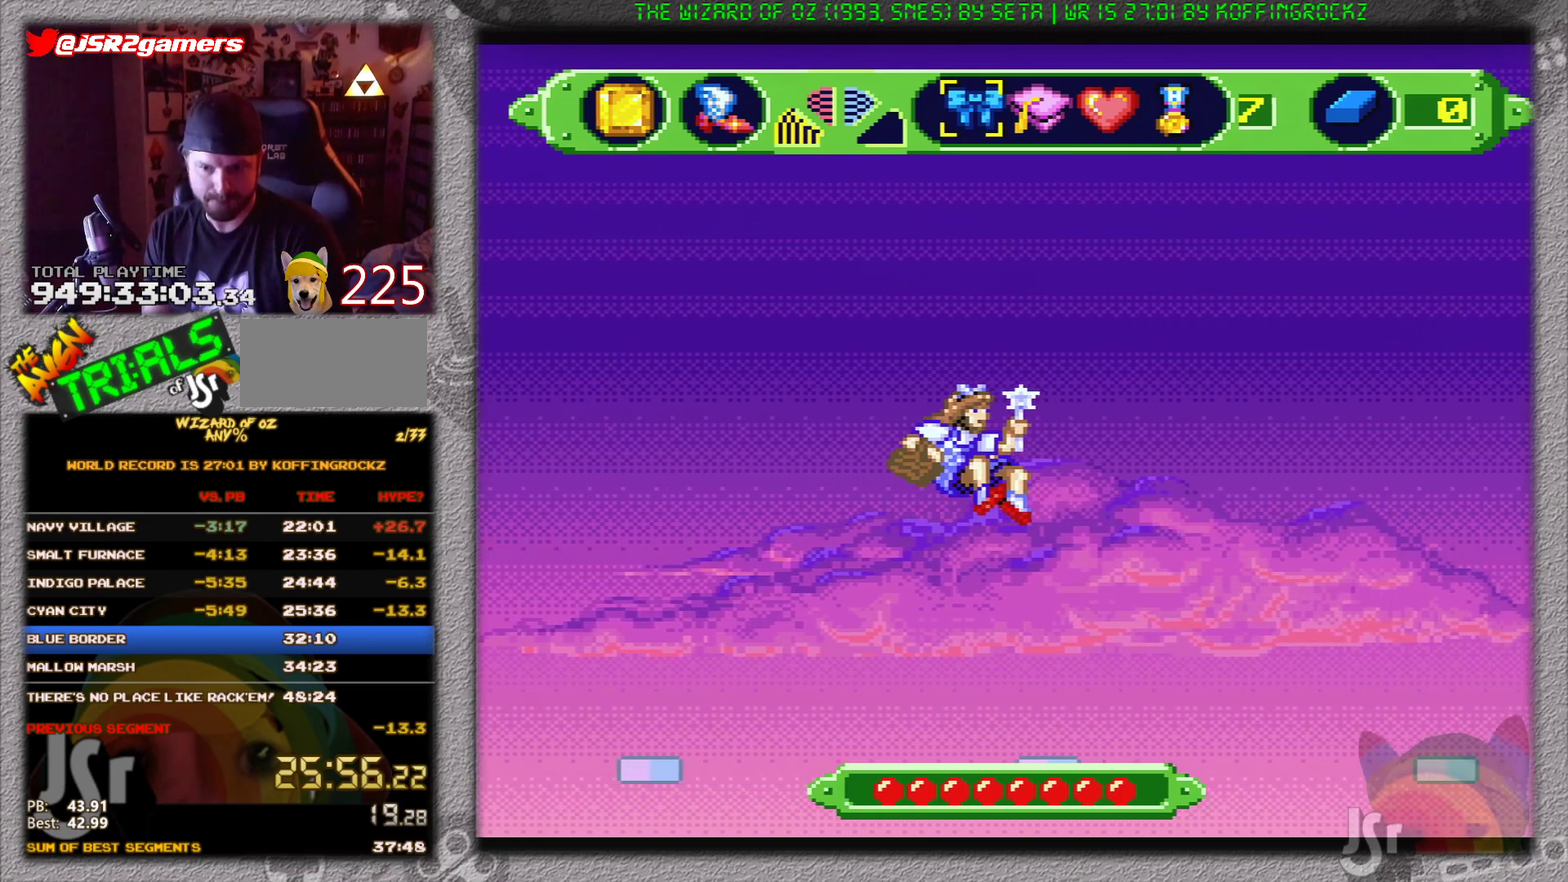
{"buttons": ["A"], "events": []}
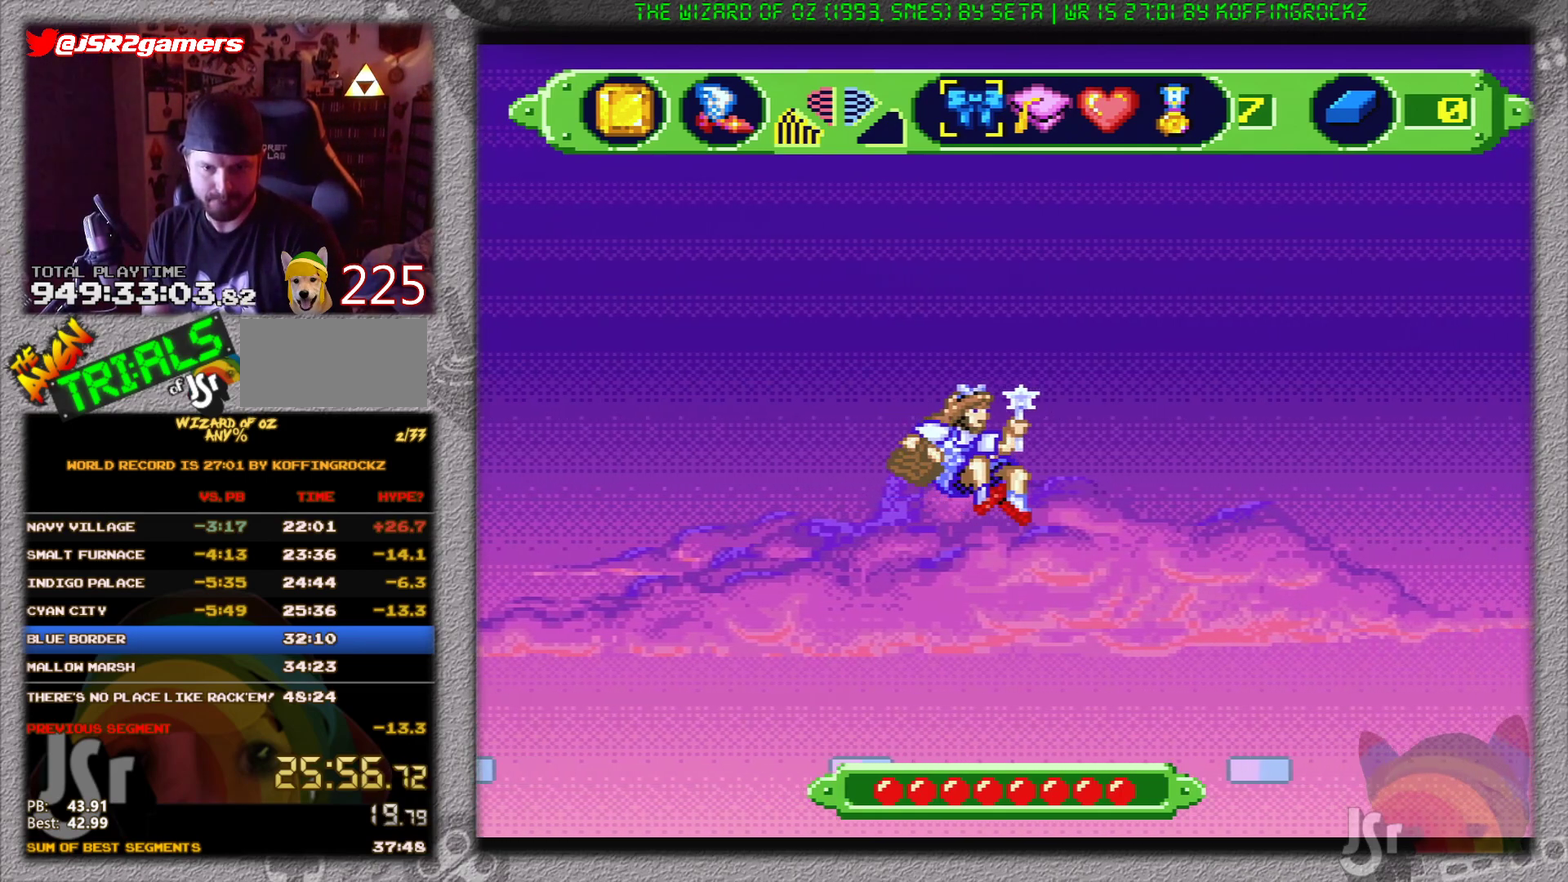
{"buttons": ["A"], "events": []}
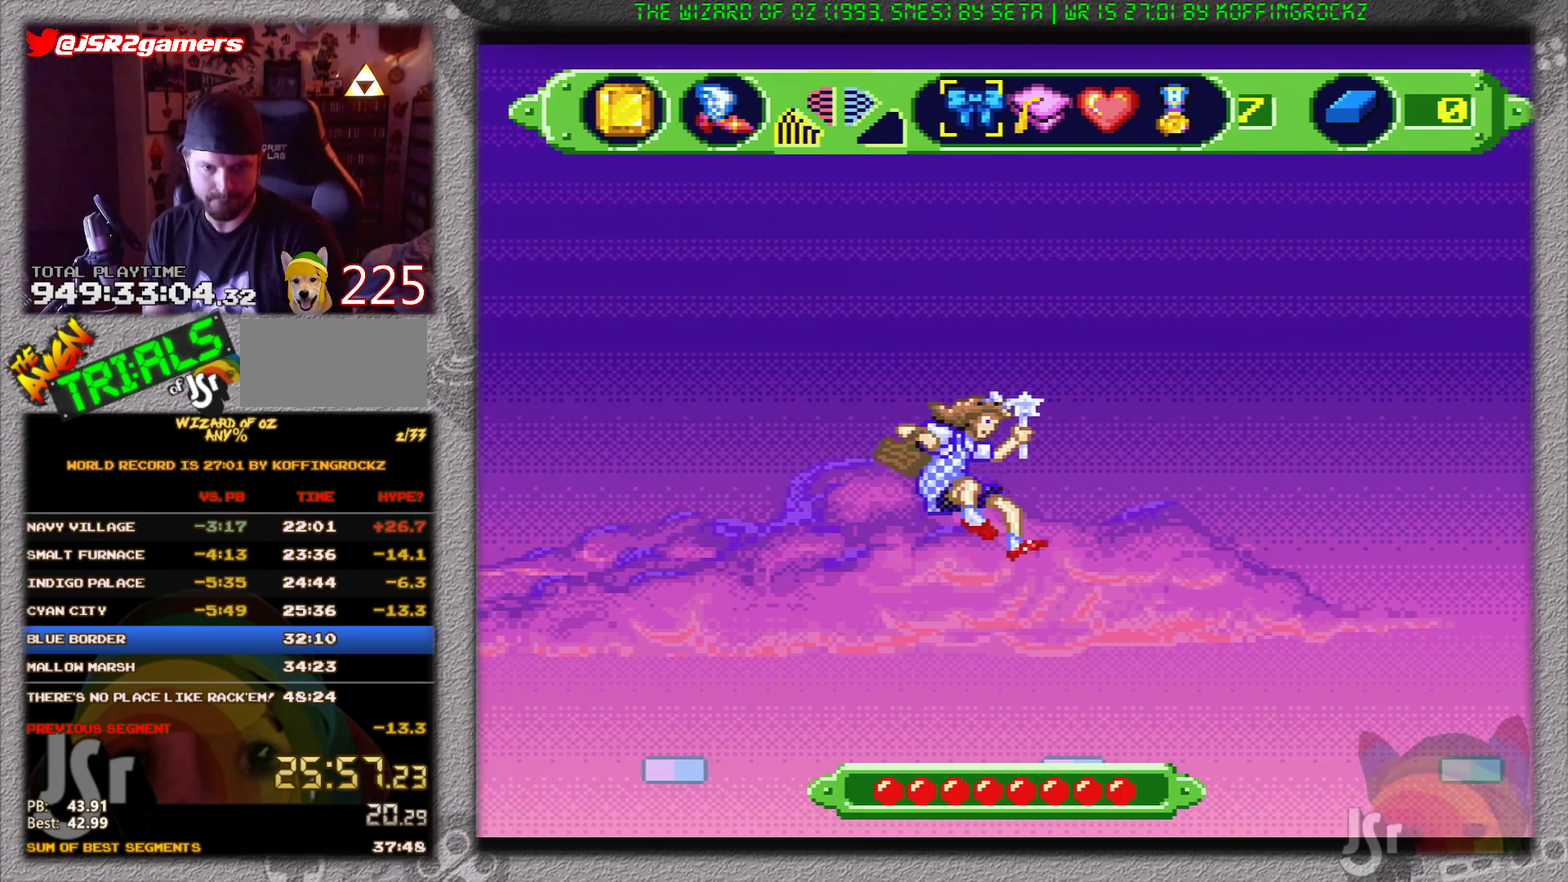
{"buttons": [], "events": [[33, "A", "up"]]}